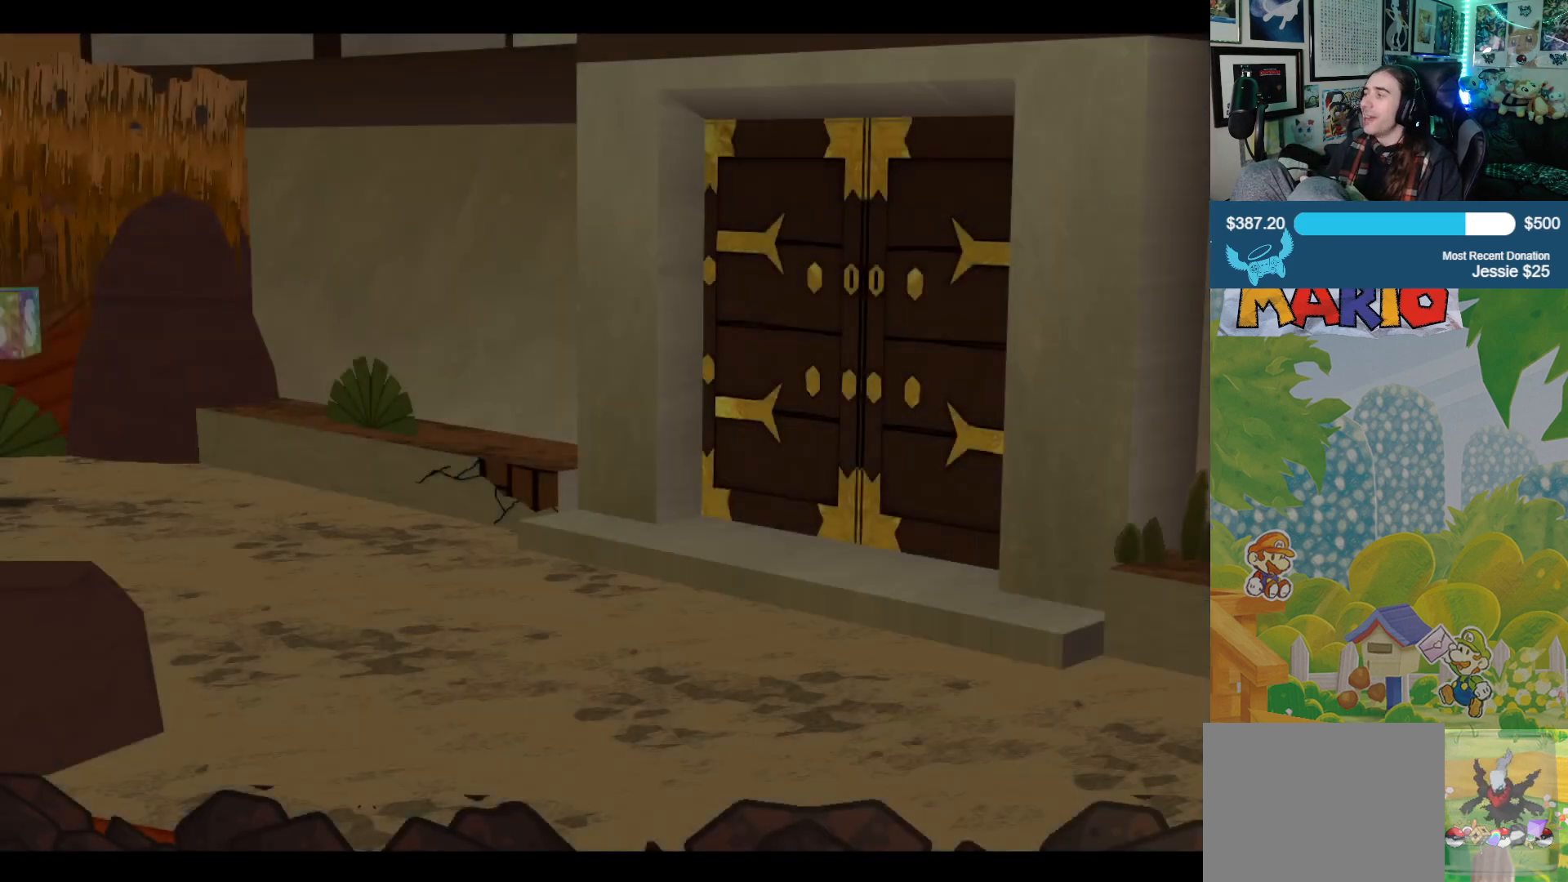
Gameplay with a controller (Xbox layout); each line is a JSON object with the inputs held at the frame after it. "events" lists button and stick changes between this image and that frame as [ms after this image, input, new state], when the widget could be followed in between. Not read: L2 R2.
{"buttons": [], "left_stick": "center", "right_stick": "center", "events": []}
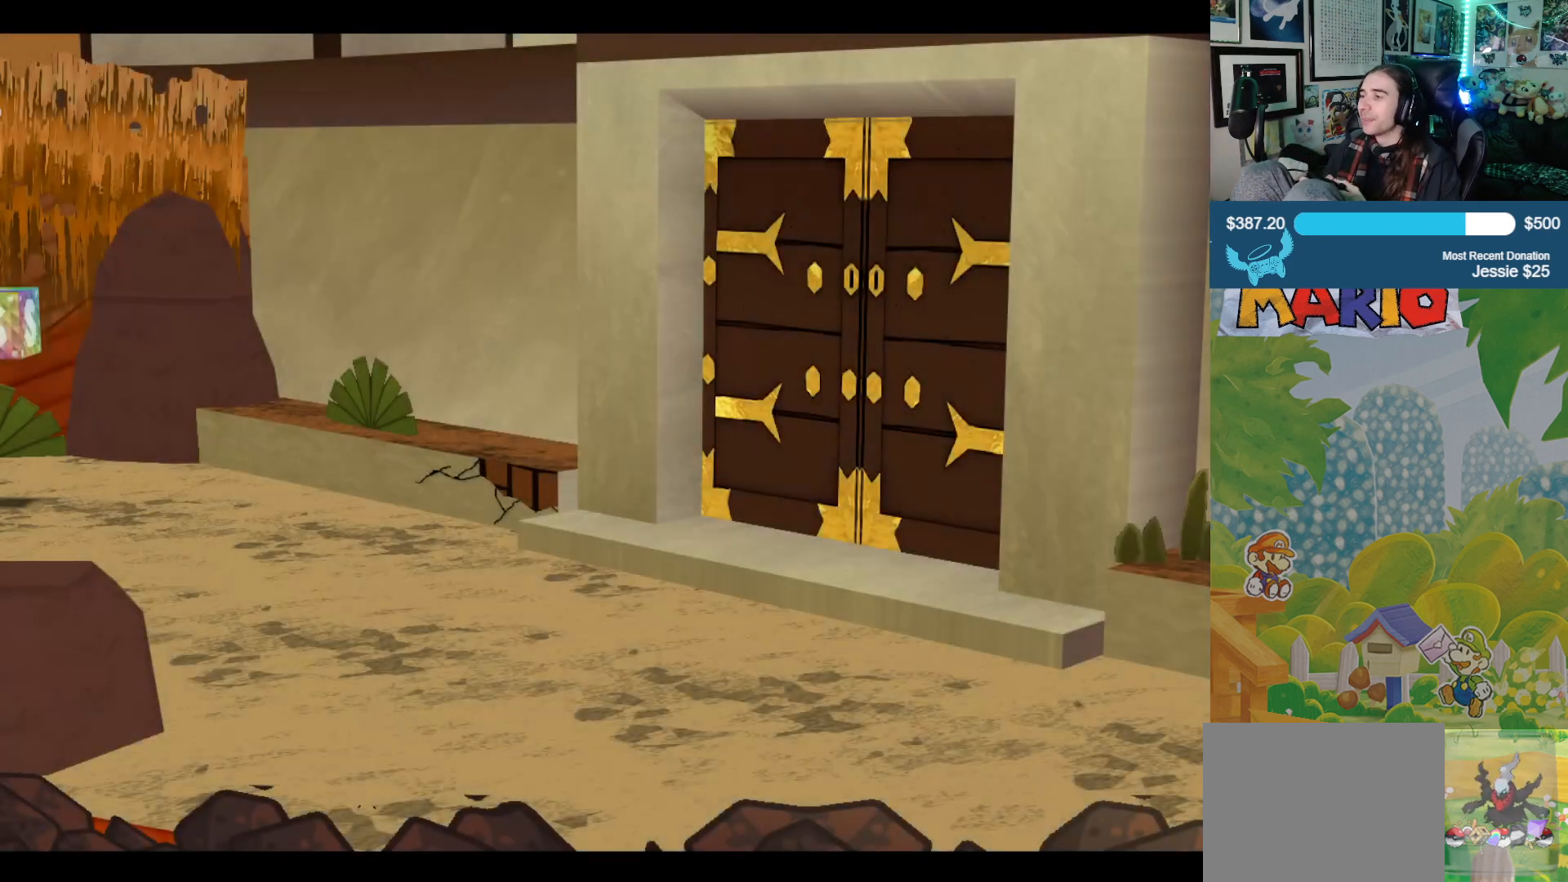
{"buttons": [], "left_stick": "center", "right_stick": "center", "events": []}
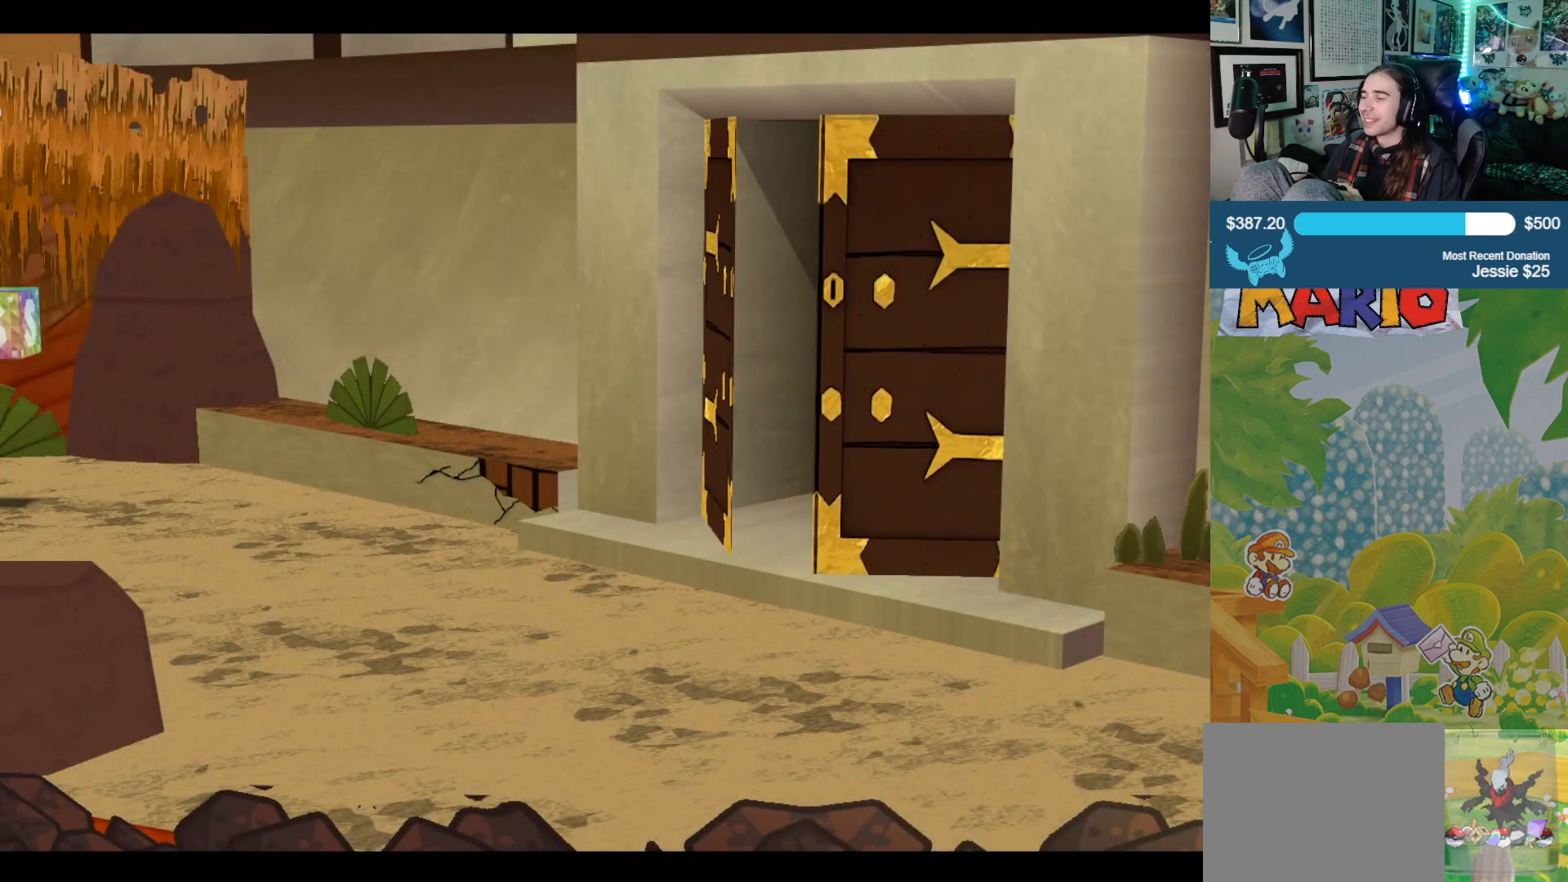
{"buttons": [], "left_stick": "center", "right_stick": "center", "events": []}
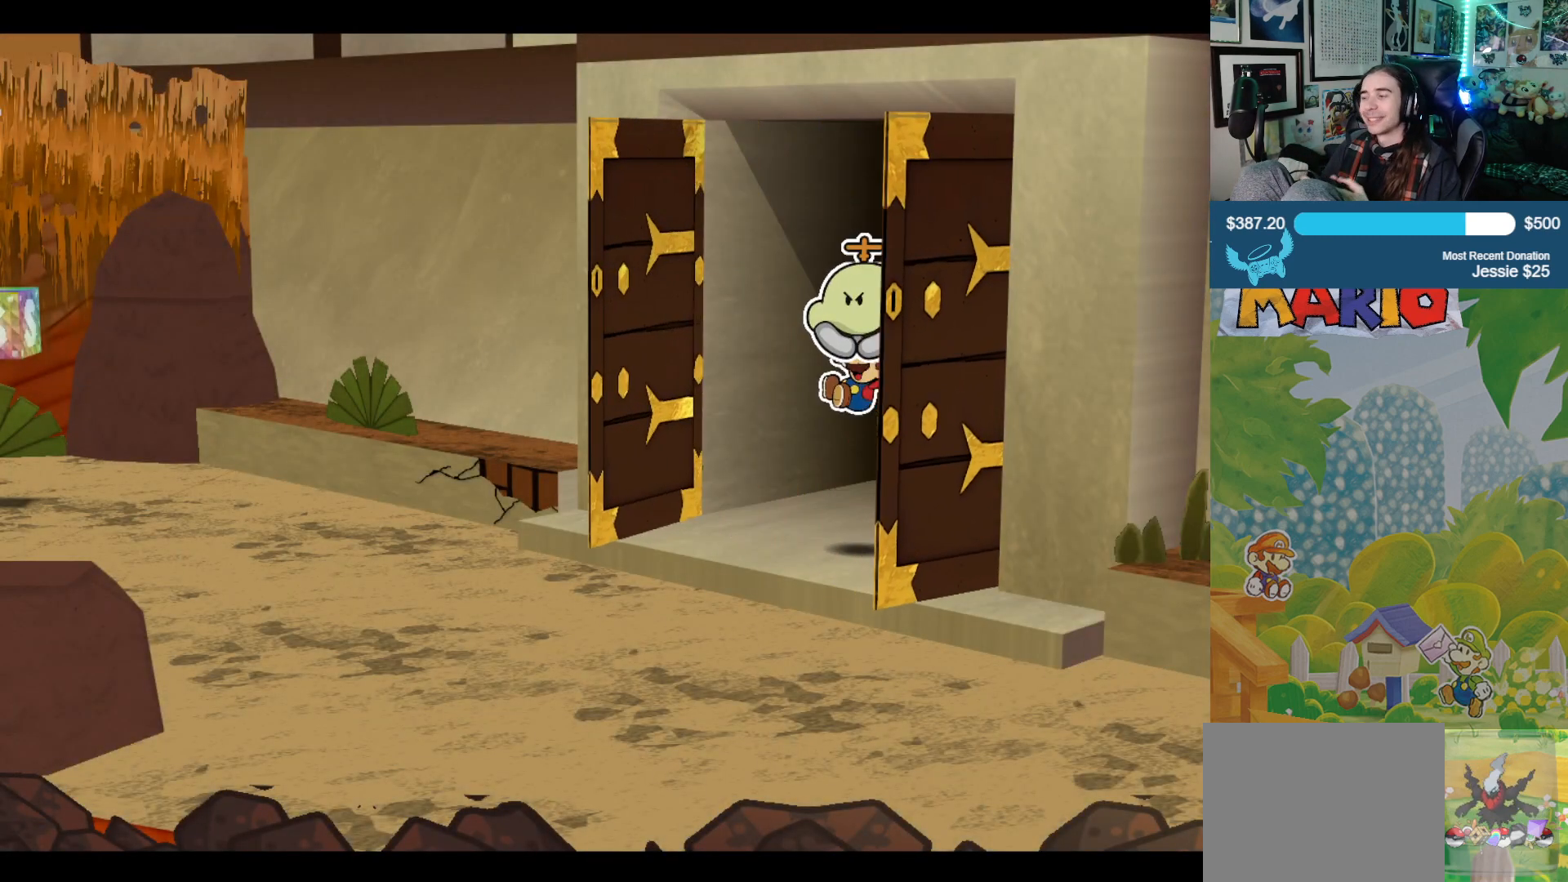
{"buttons": [], "left_stick": "center", "right_stick": "center", "events": []}
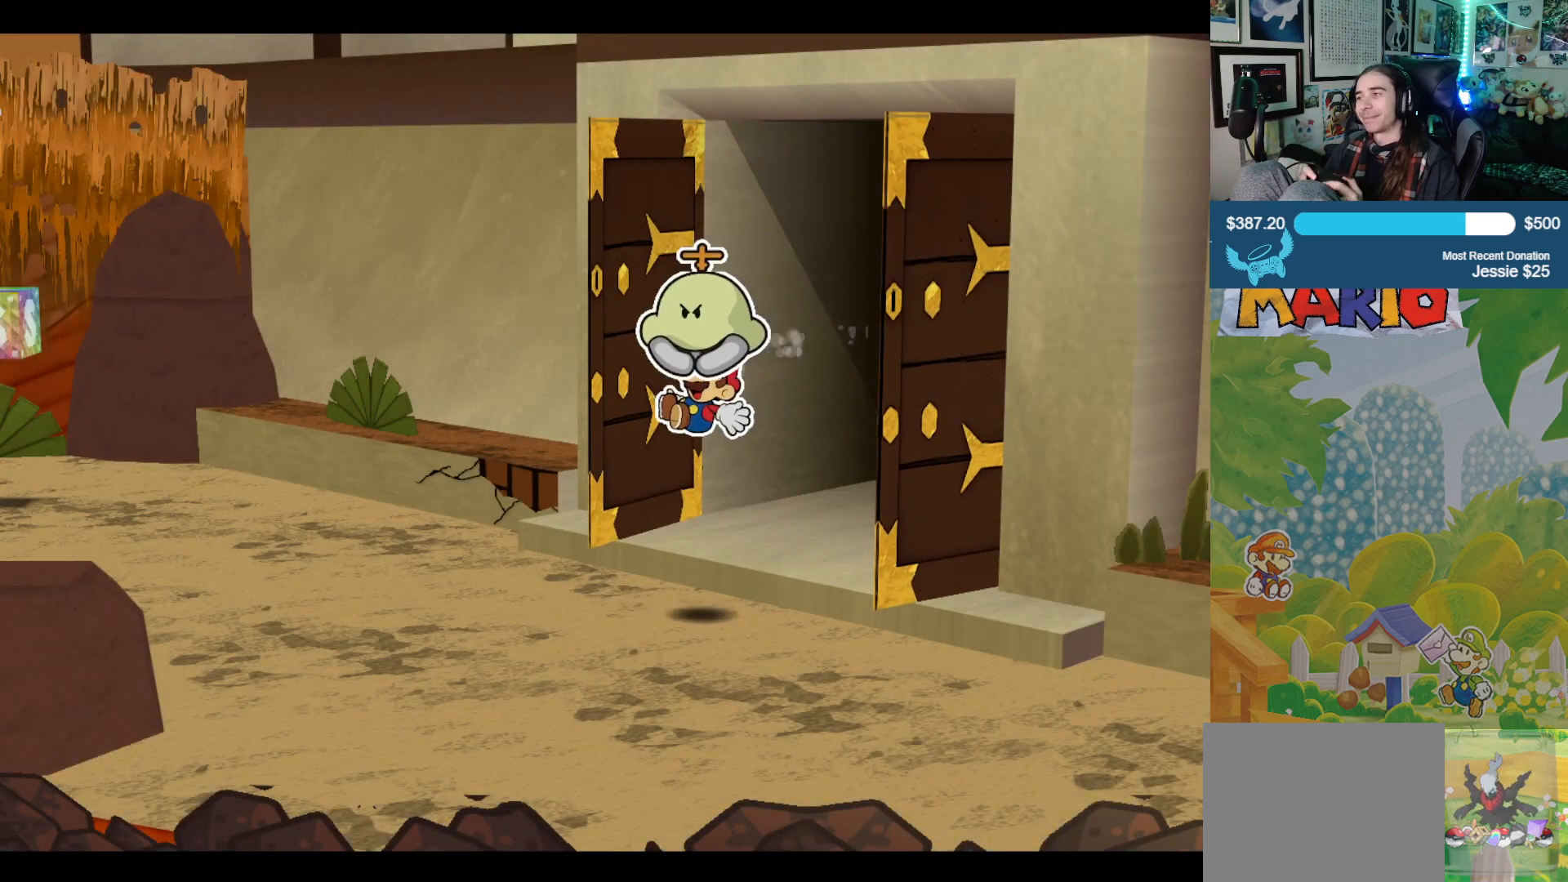
{"buttons": [], "left_stick": "center", "right_stick": "center", "events": []}
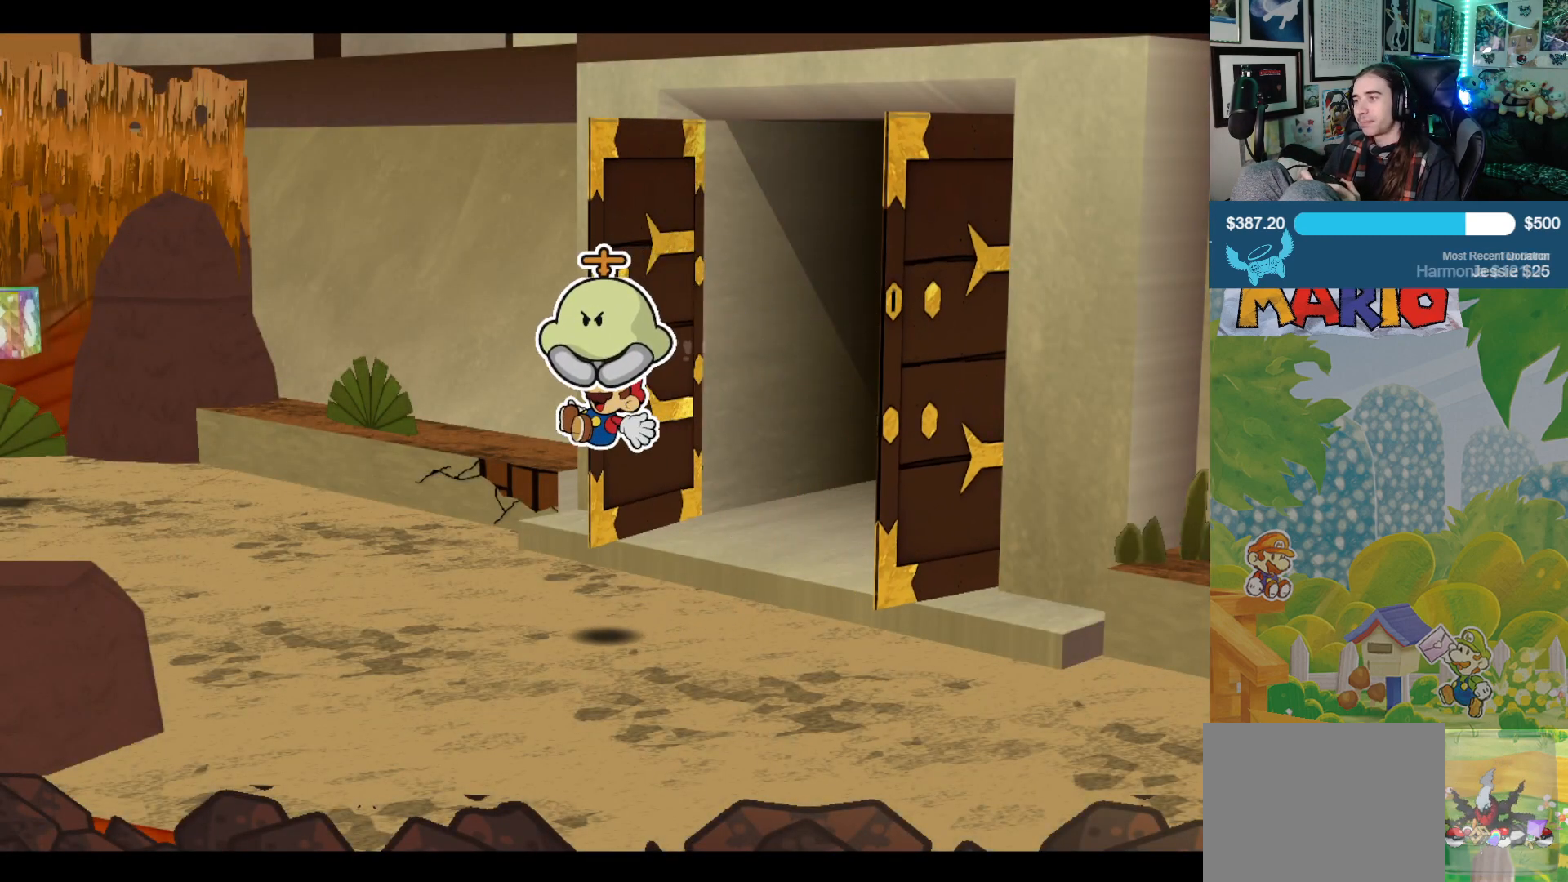
{"buttons": [], "left_stick": "center", "right_stick": "center", "events": []}
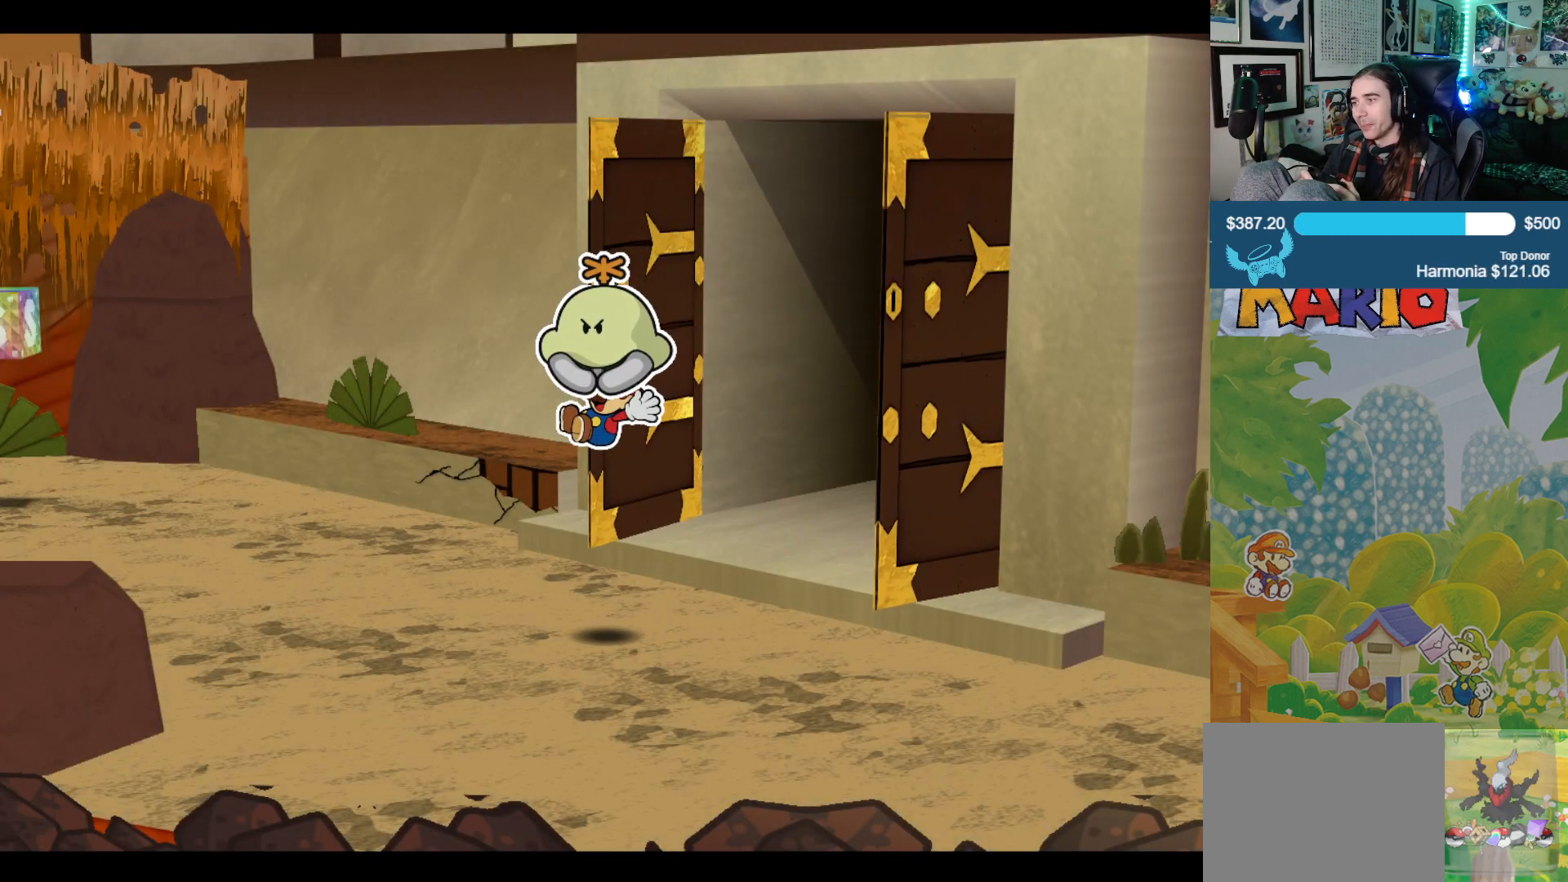
{"buttons": [], "left_stick": "center", "right_stick": "center", "events": []}
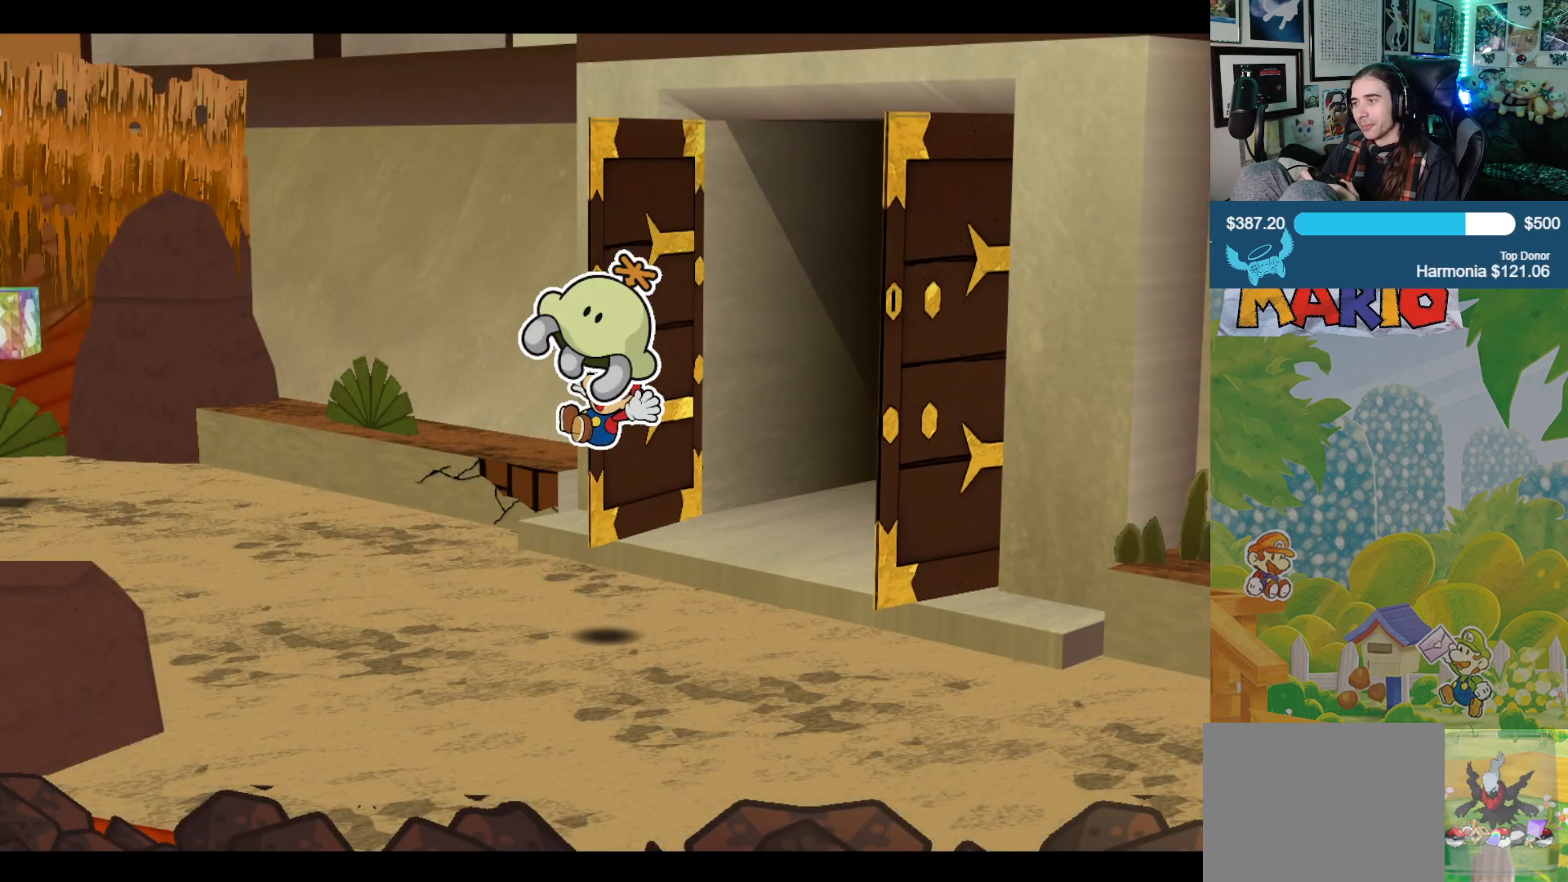
{"buttons": [], "left_stick": "center", "right_stick": "center", "events": []}
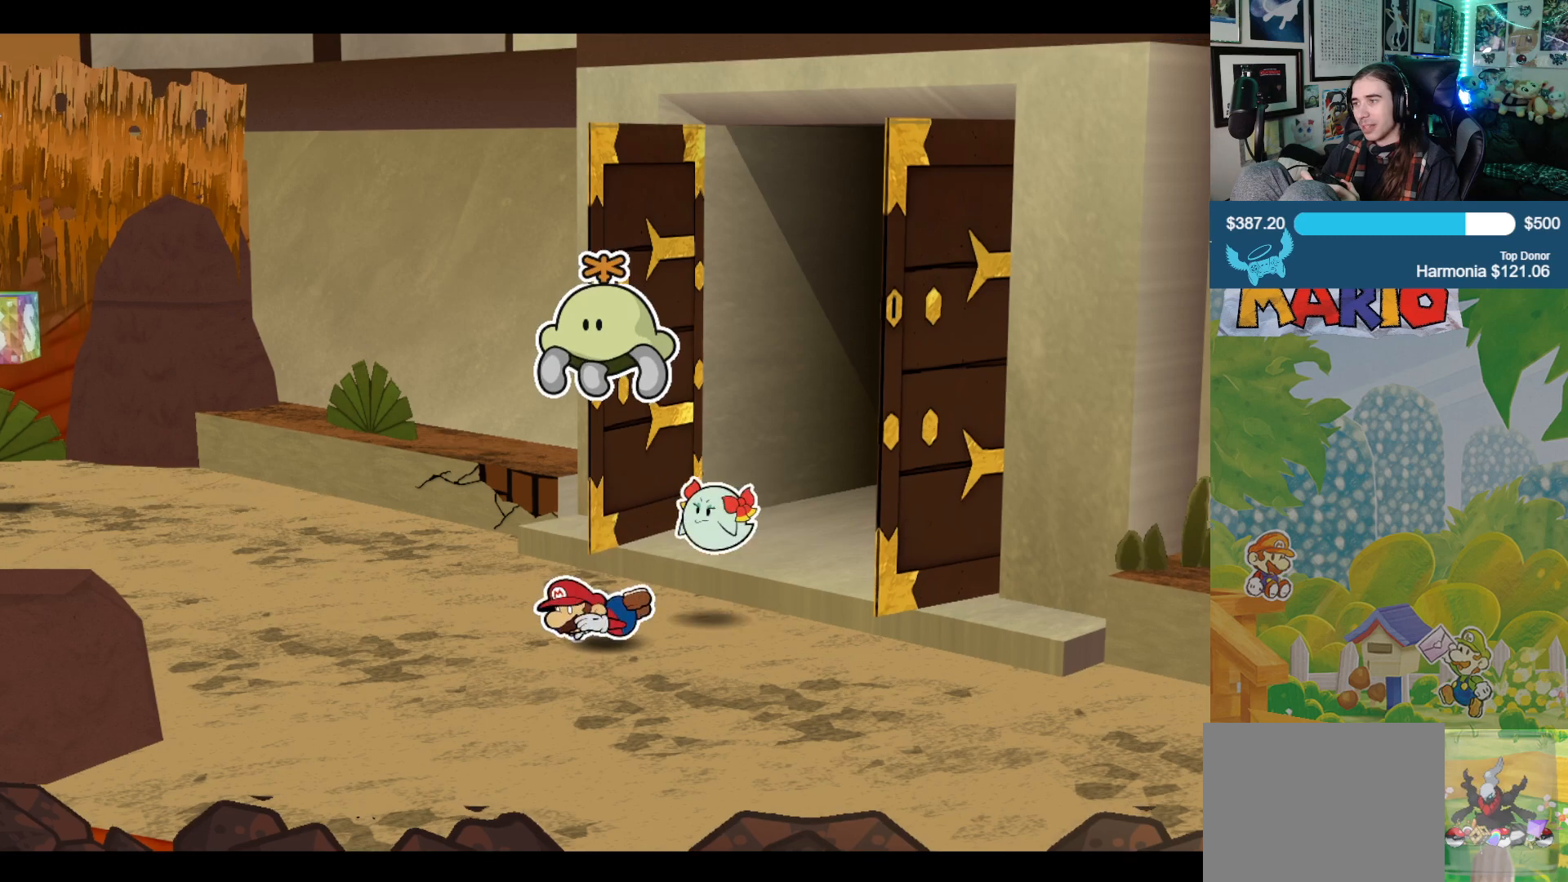
{"buttons": [], "left_stick": "up-right", "right_stick": "center", "events": [[300, "left_stick", "up-right"]]}
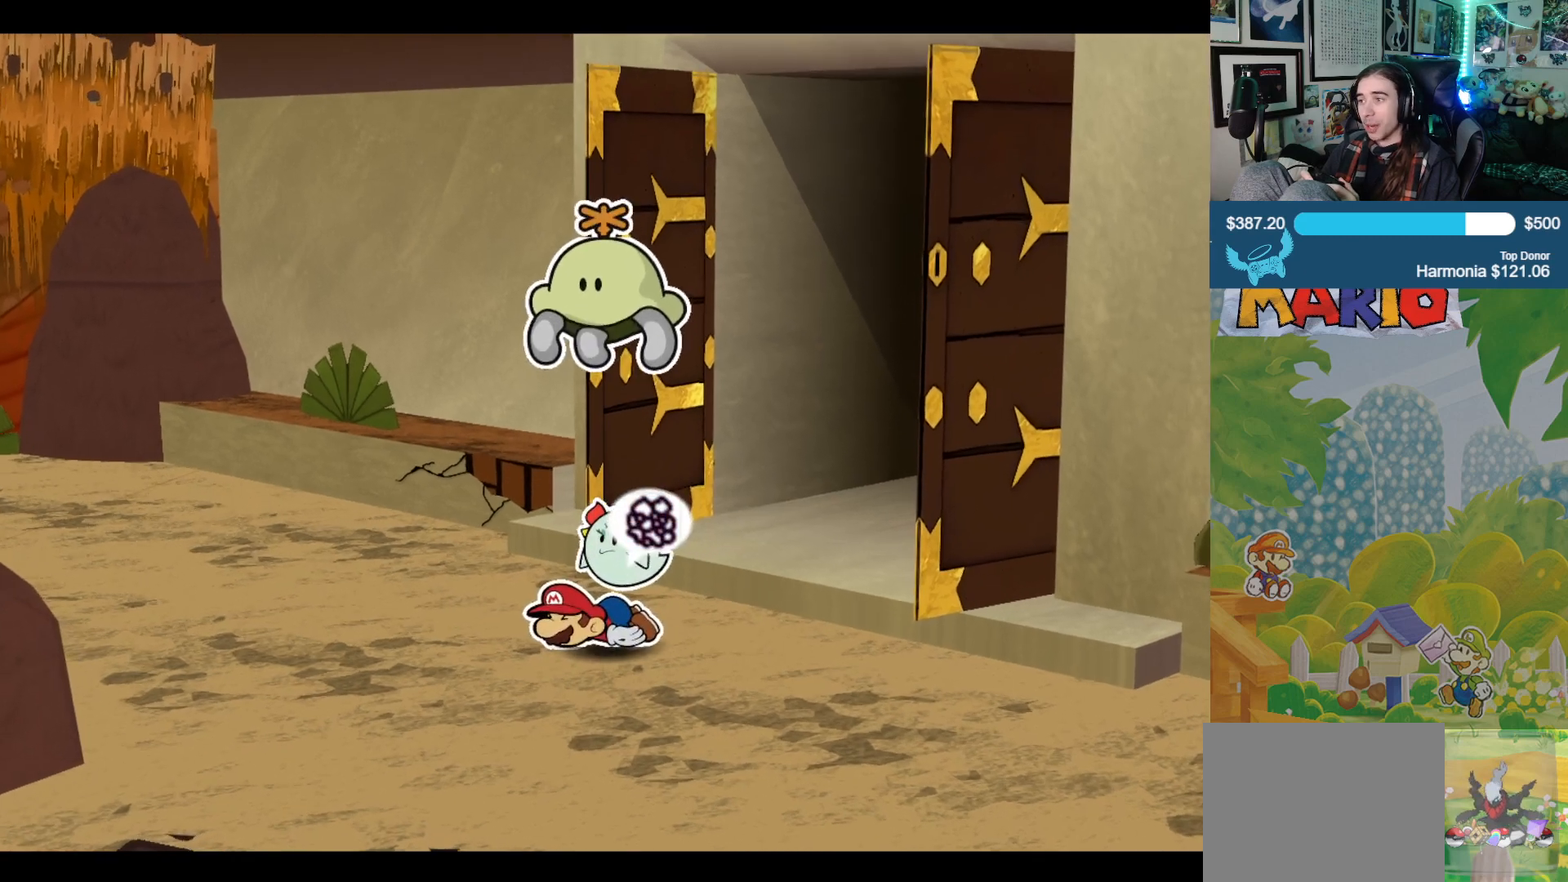
{"buttons": [], "left_stick": "up-right", "right_stick": "center", "events": []}
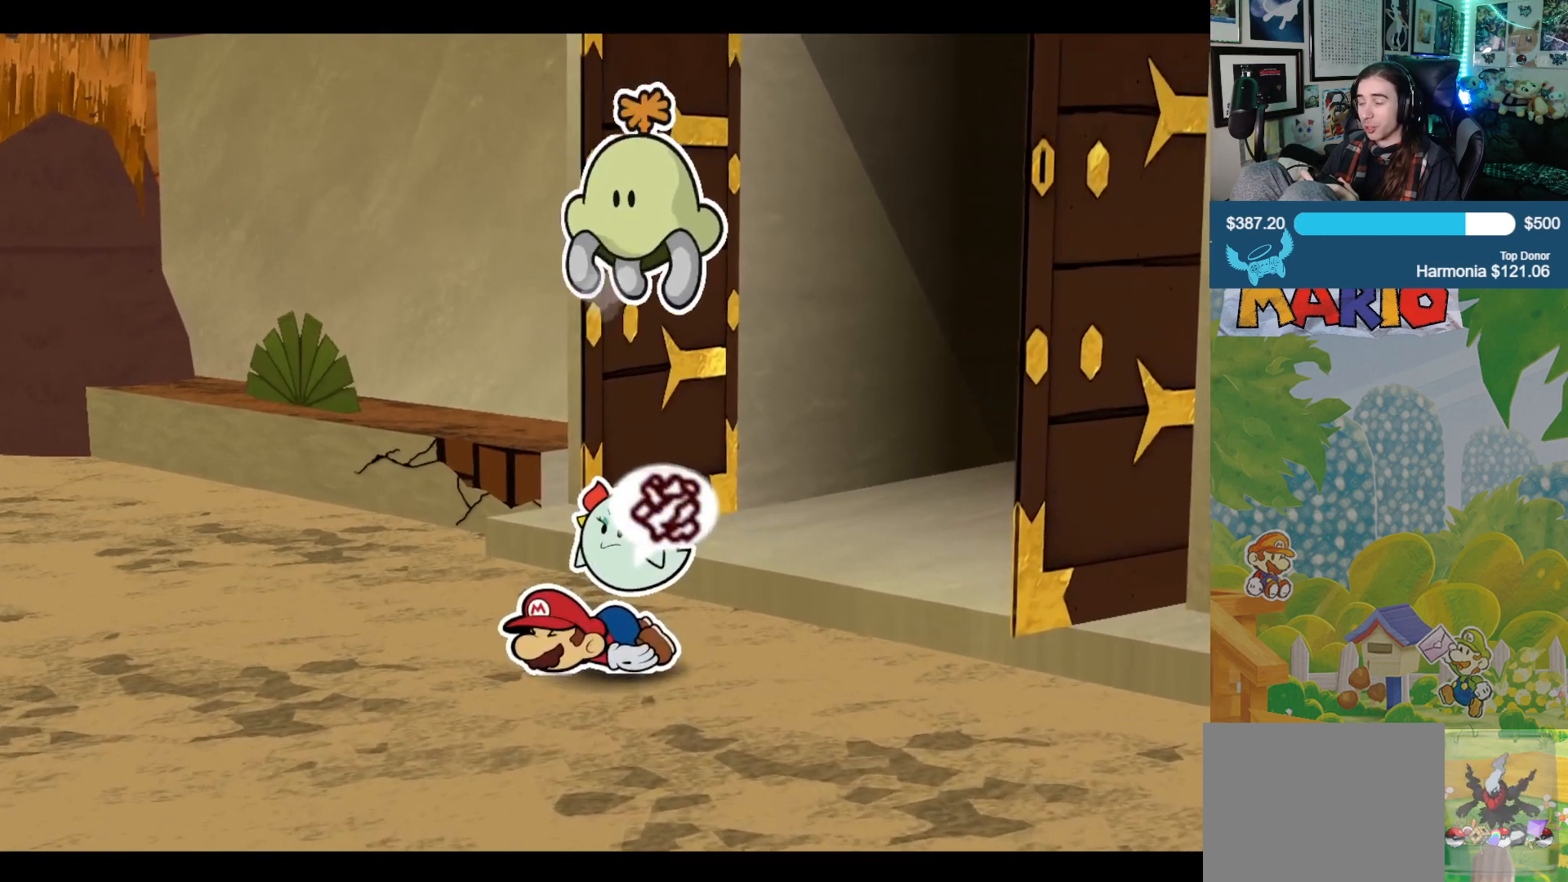
{"buttons": [], "left_stick": "up-right", "right_stick": "center", "events": []}
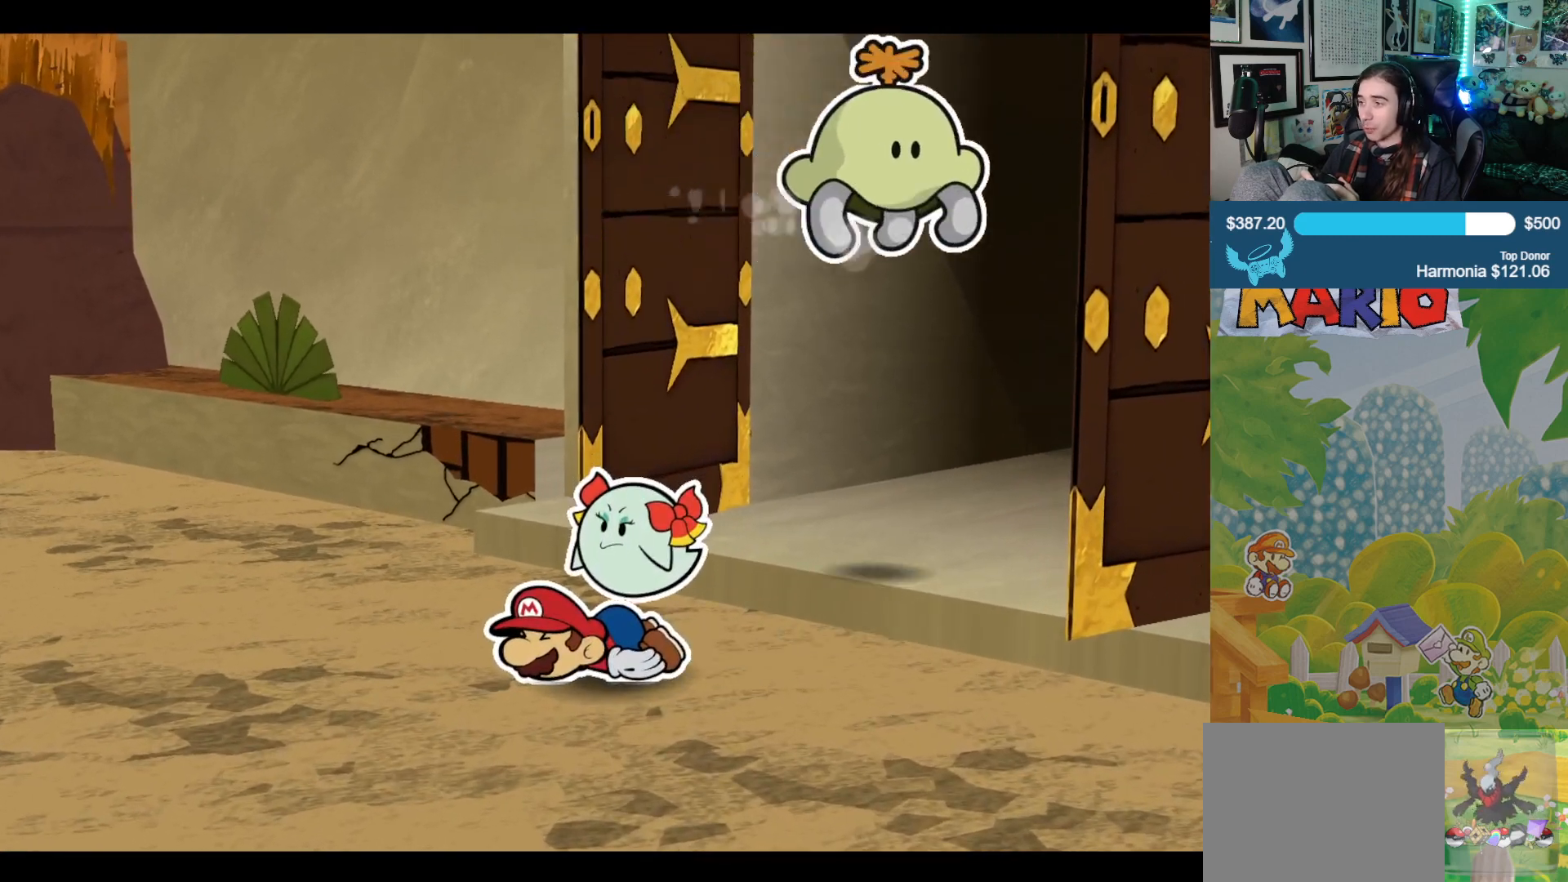
{"buttons": [], "left_stick": "up-right", "right_stick": "center", "events": []}
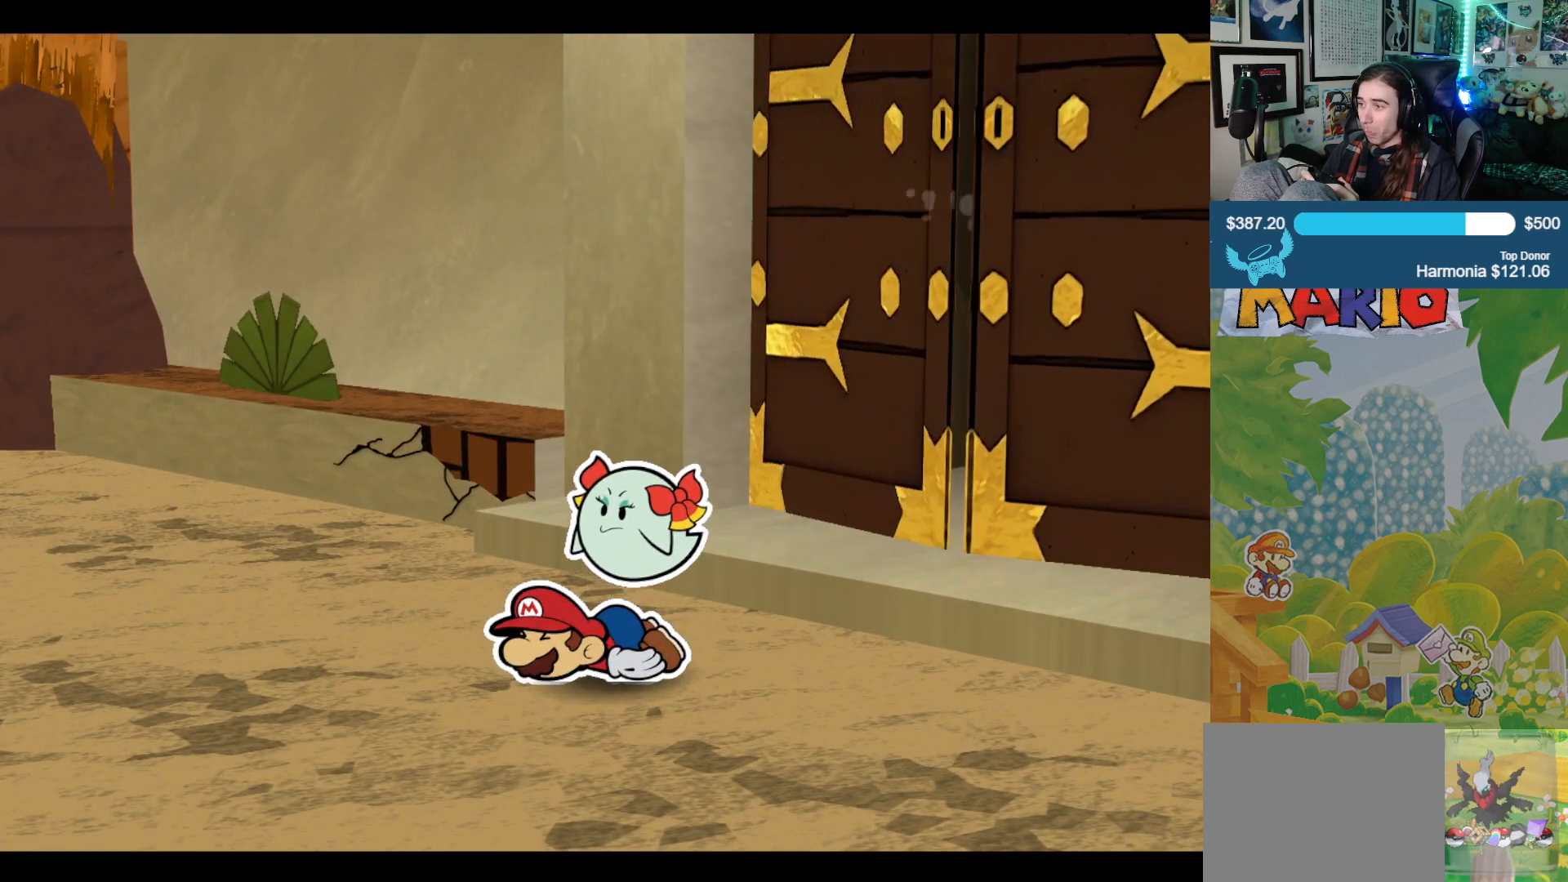
{"buttons": ["A"], "left_stick": "up-right", "right_stick": "center", "events": [[467, "A", "down"]]}
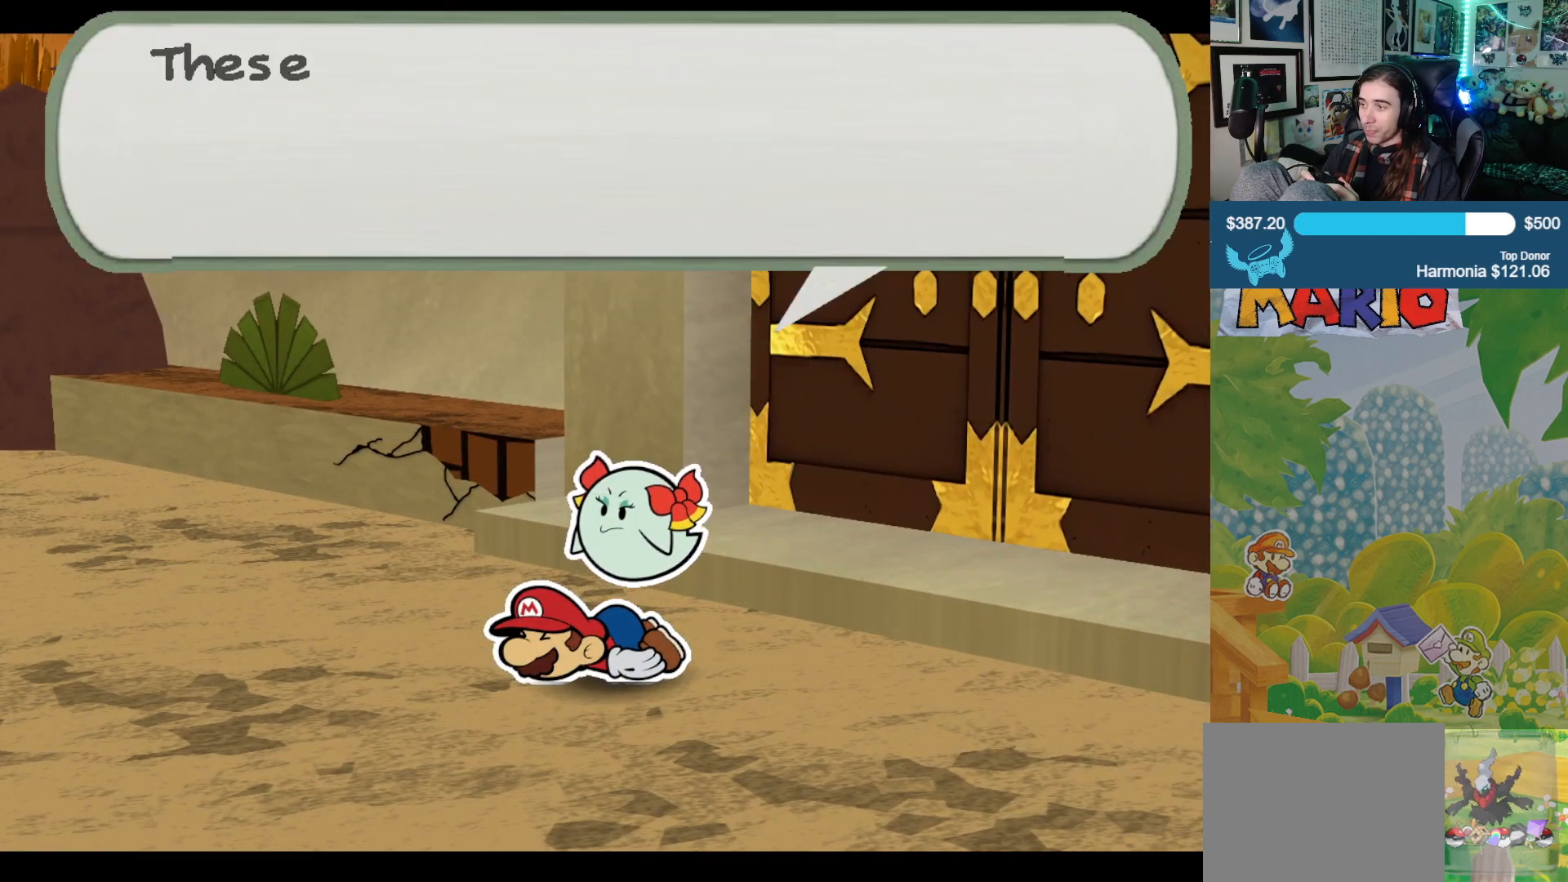
{"buttons": ["A"], "left_stick": "up-right", "right_stick": "center", "events": [[67, "A", "up"], [150, "A", "down"], [233, "A", "up"], [300, "A", "down"], [400, "A", "up"], [467, "A", "down"]]}
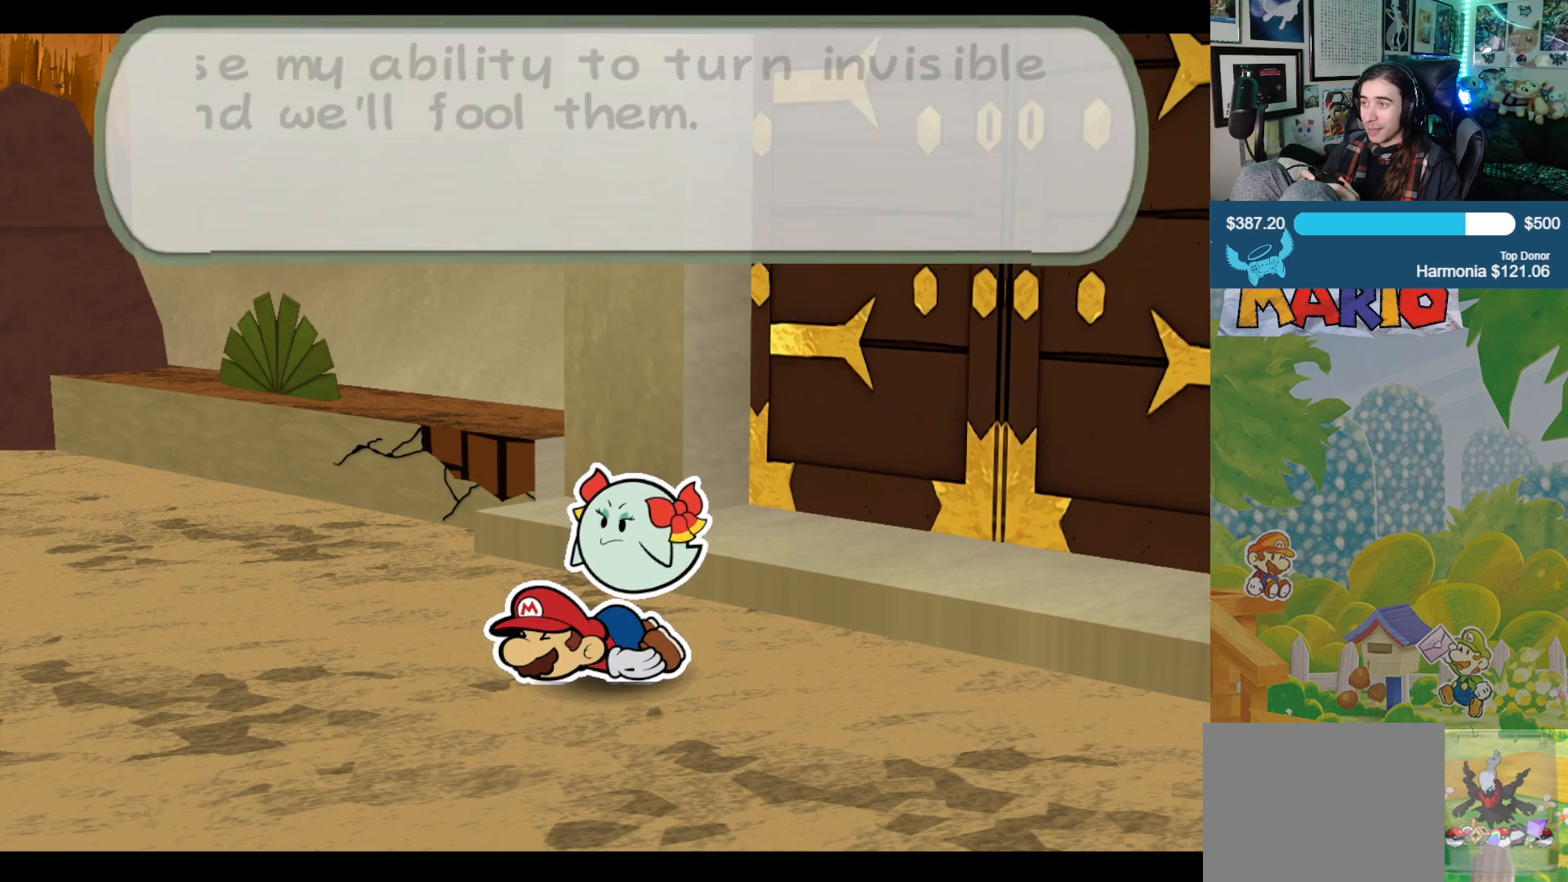
{"buttons": [], "left_stick": "up-right", "right_stick": "center", "events": [[33, "A", "up"], [100, "A", "down"], [183, "A", "up"]]}
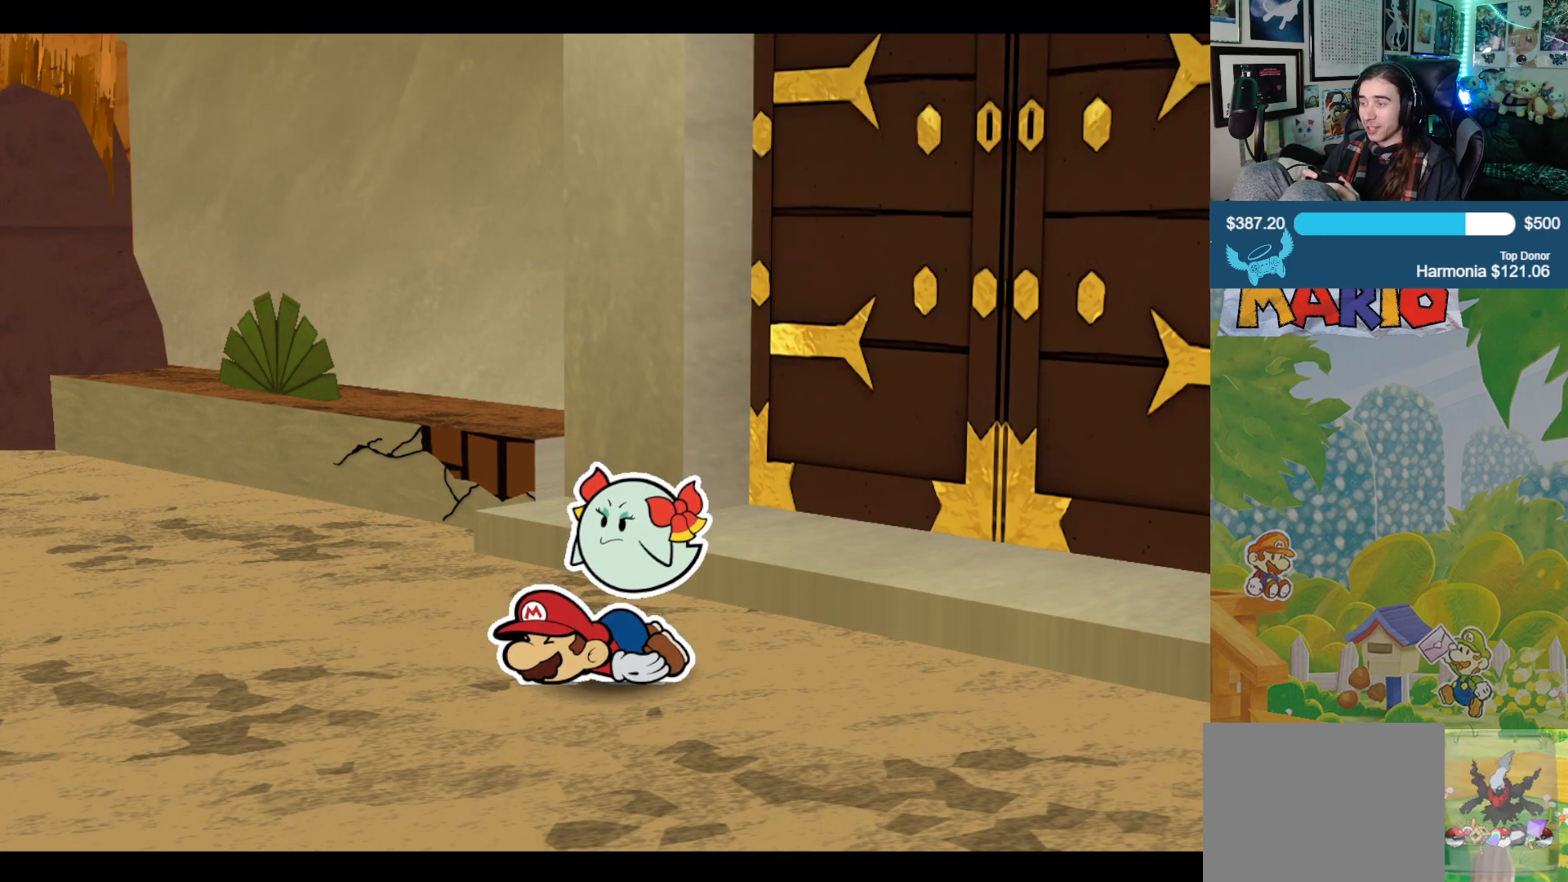
{"buttons": [], "left_stick": "up-right", "right_stick": "center", "events": []}
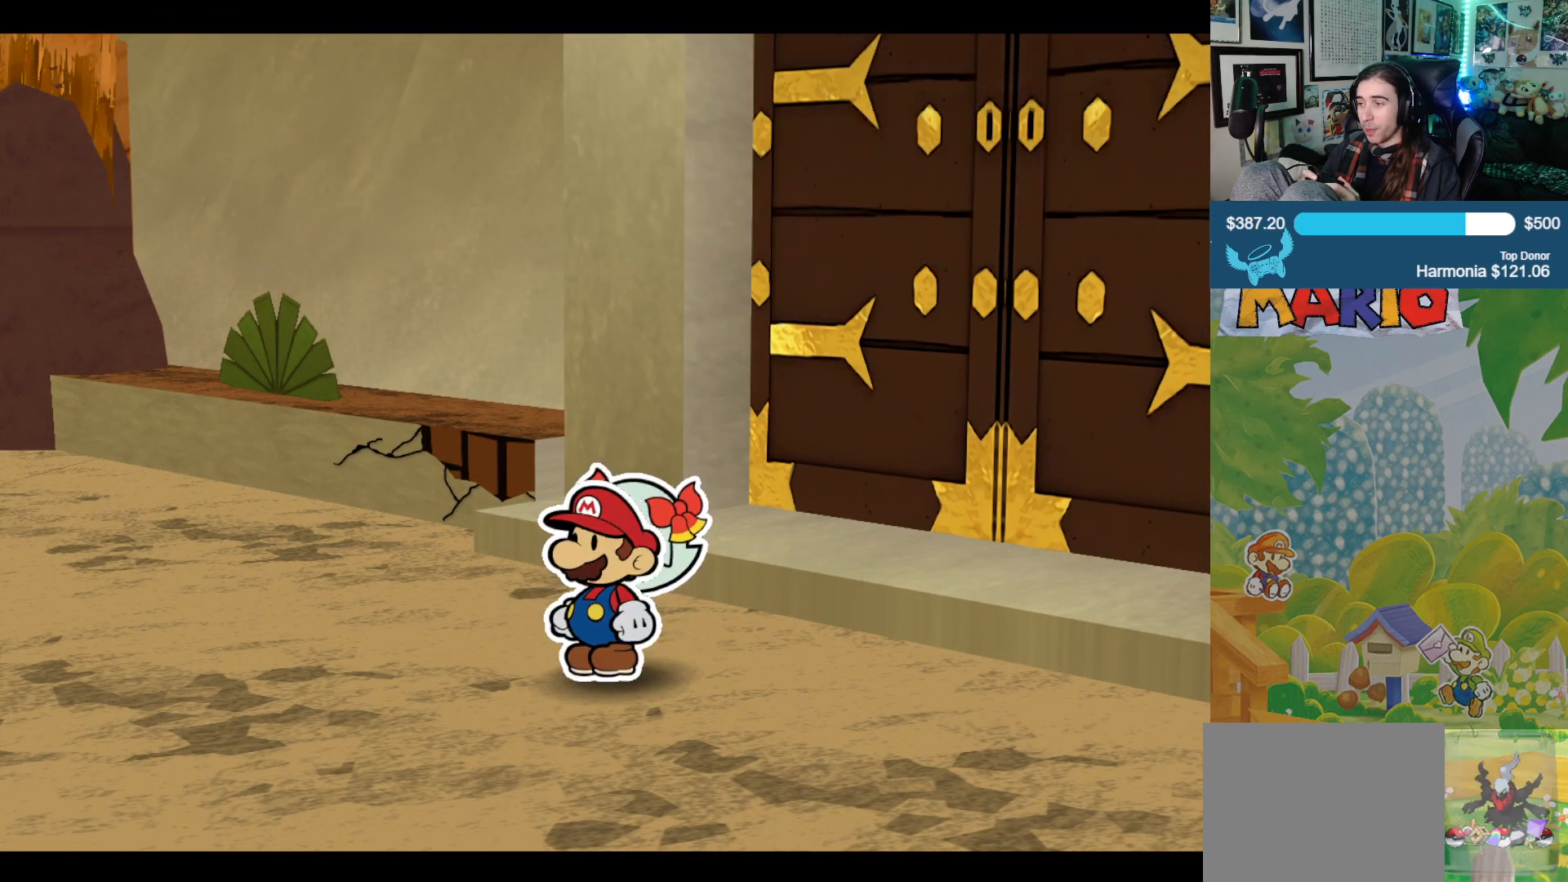
{"buttons": [], "left_stick": "up-right", "right_stick": "center", "events": []}
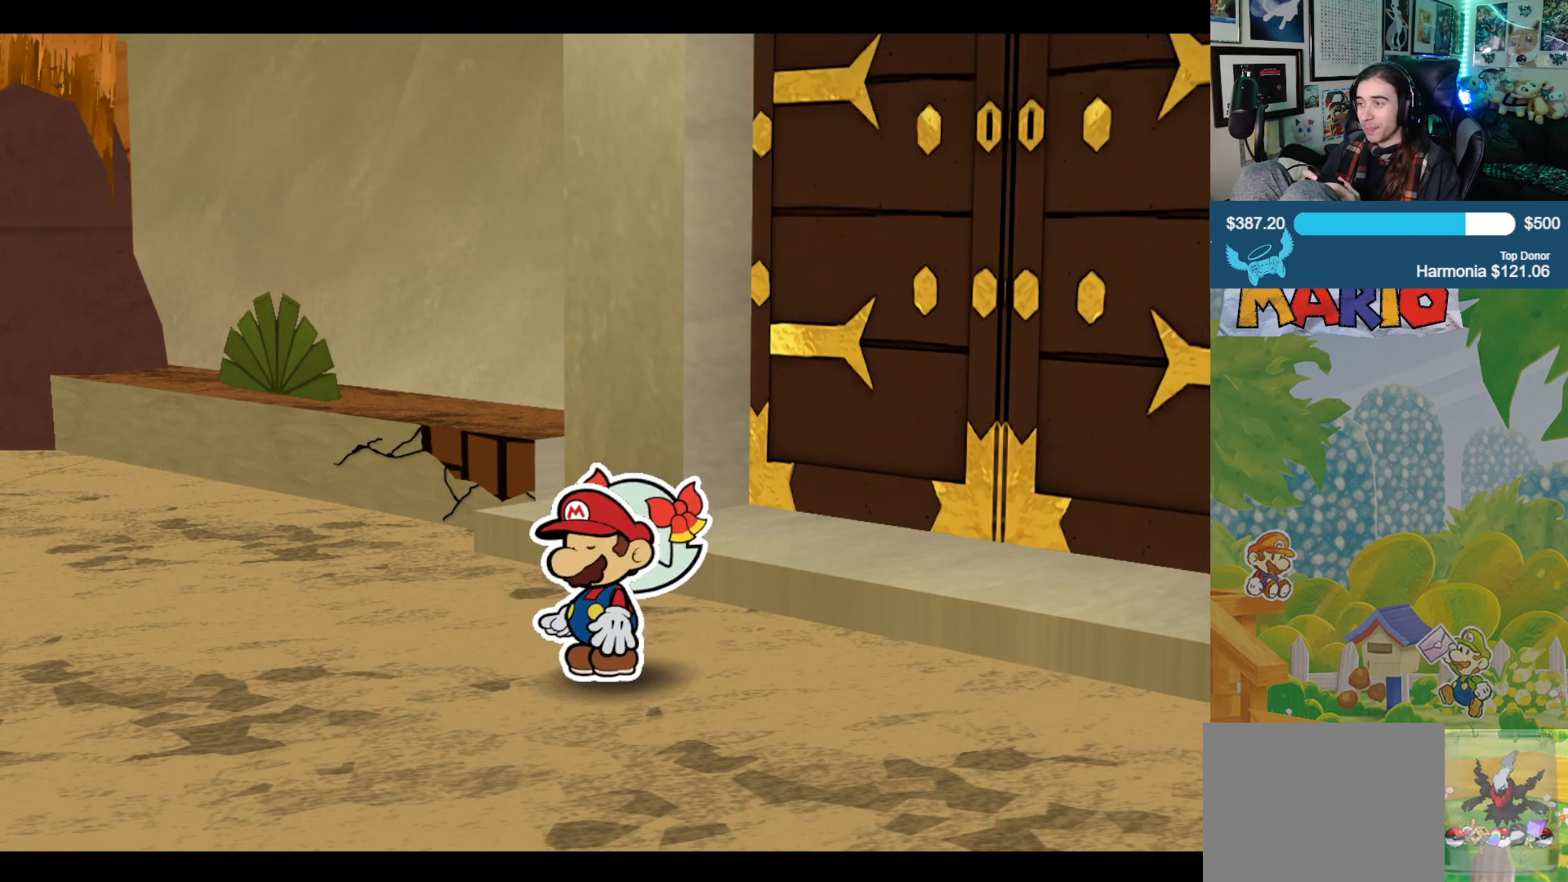
{"buttons": [], "left_stick": "up-right", "right_stick": "center", "events": []}
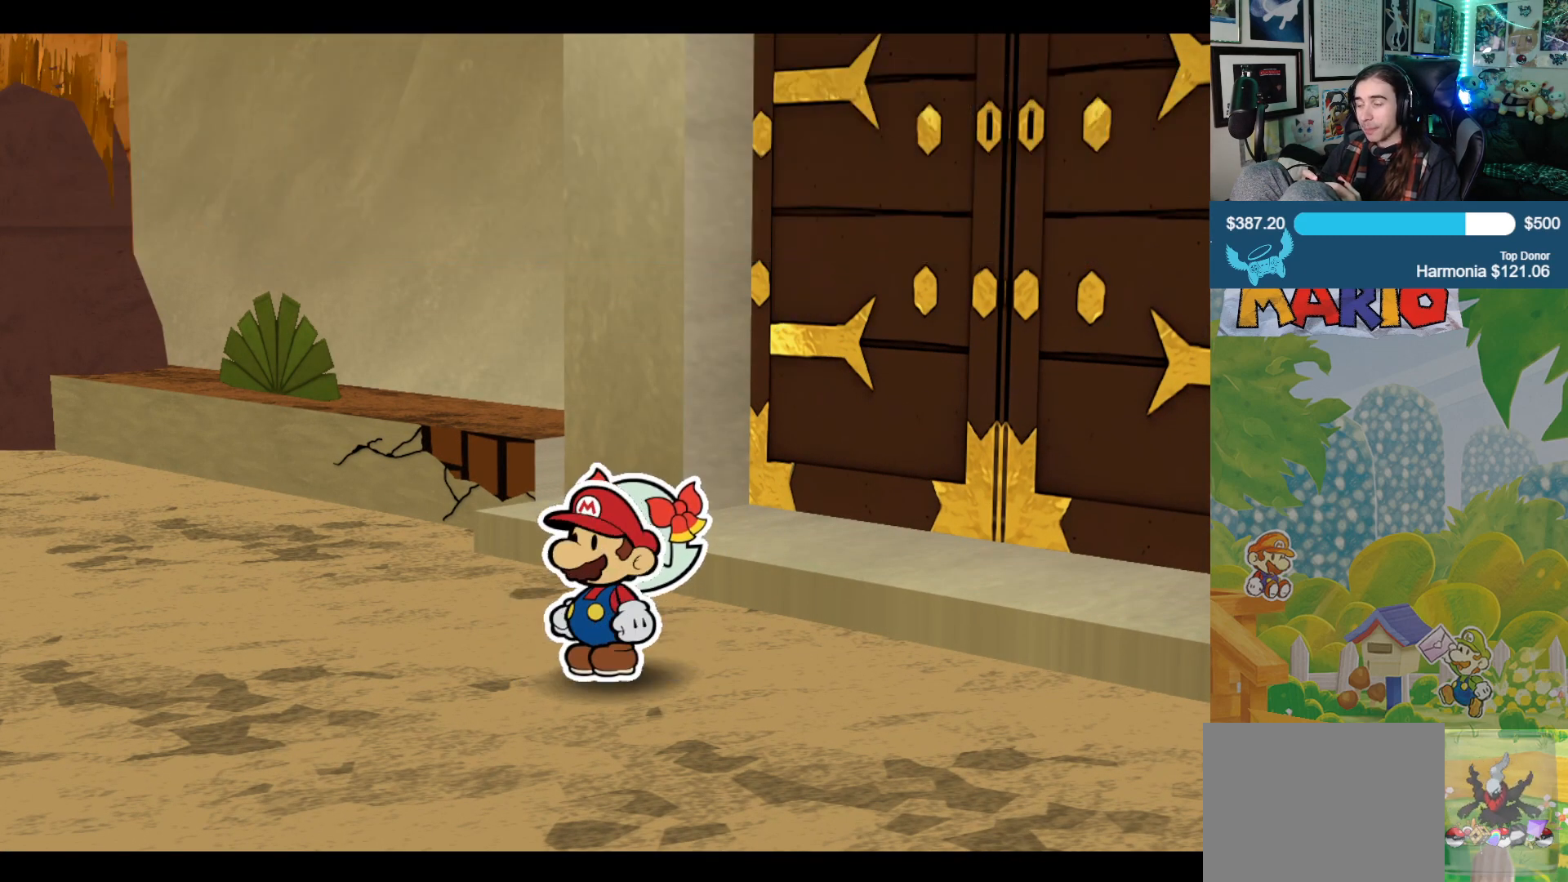
{"buttons": [], "left_stick": "up-right", "right_stick": "center", "events": []}
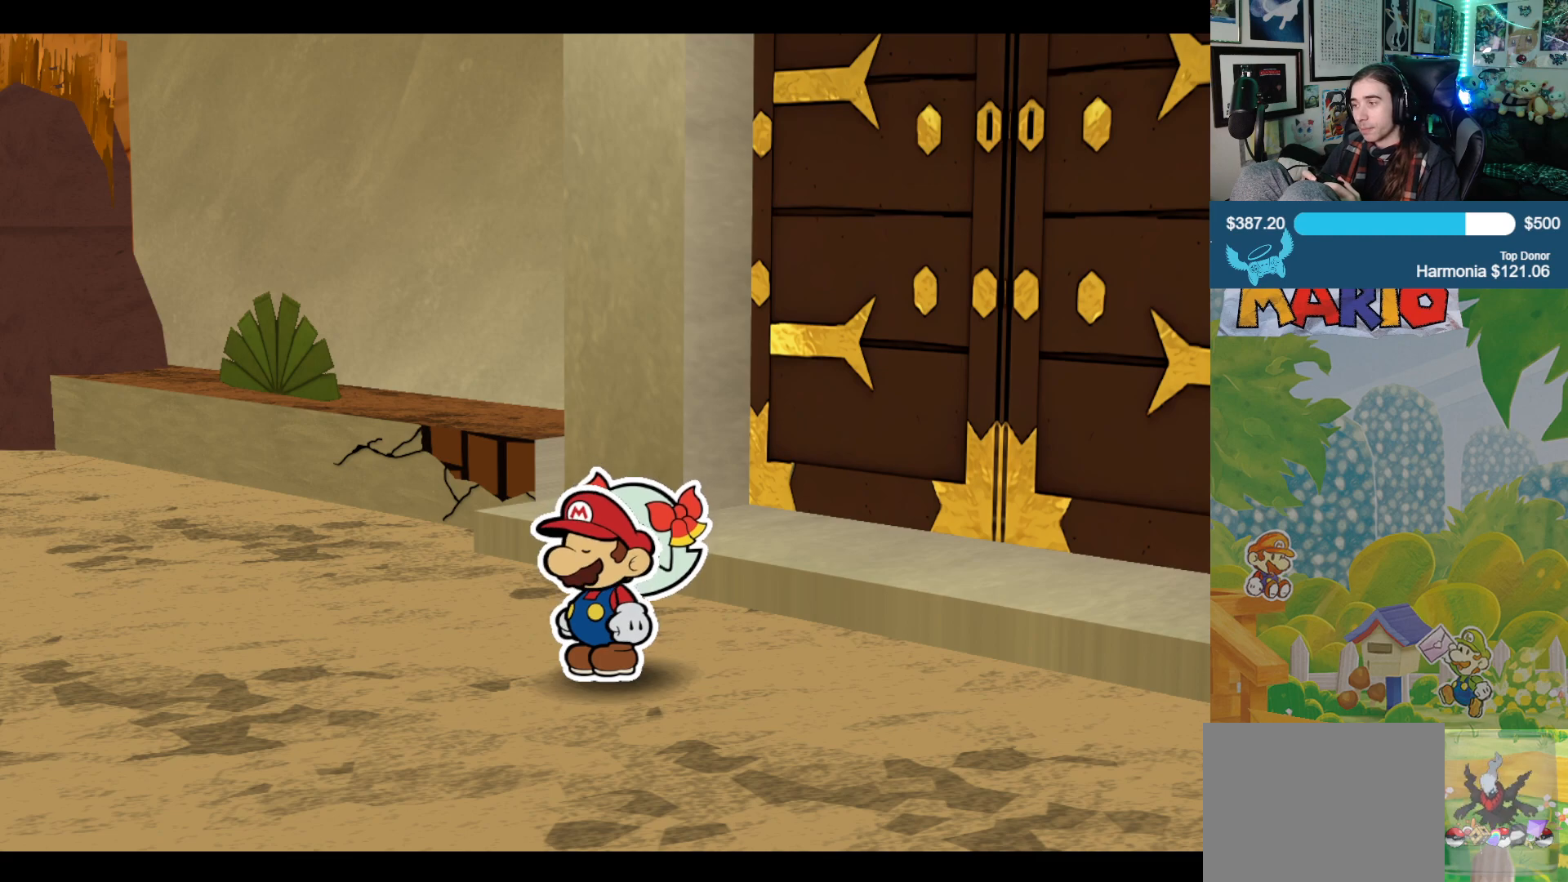
{"buttons": [], "left_stick": "up-right", "right_stick": "center", "events": []}
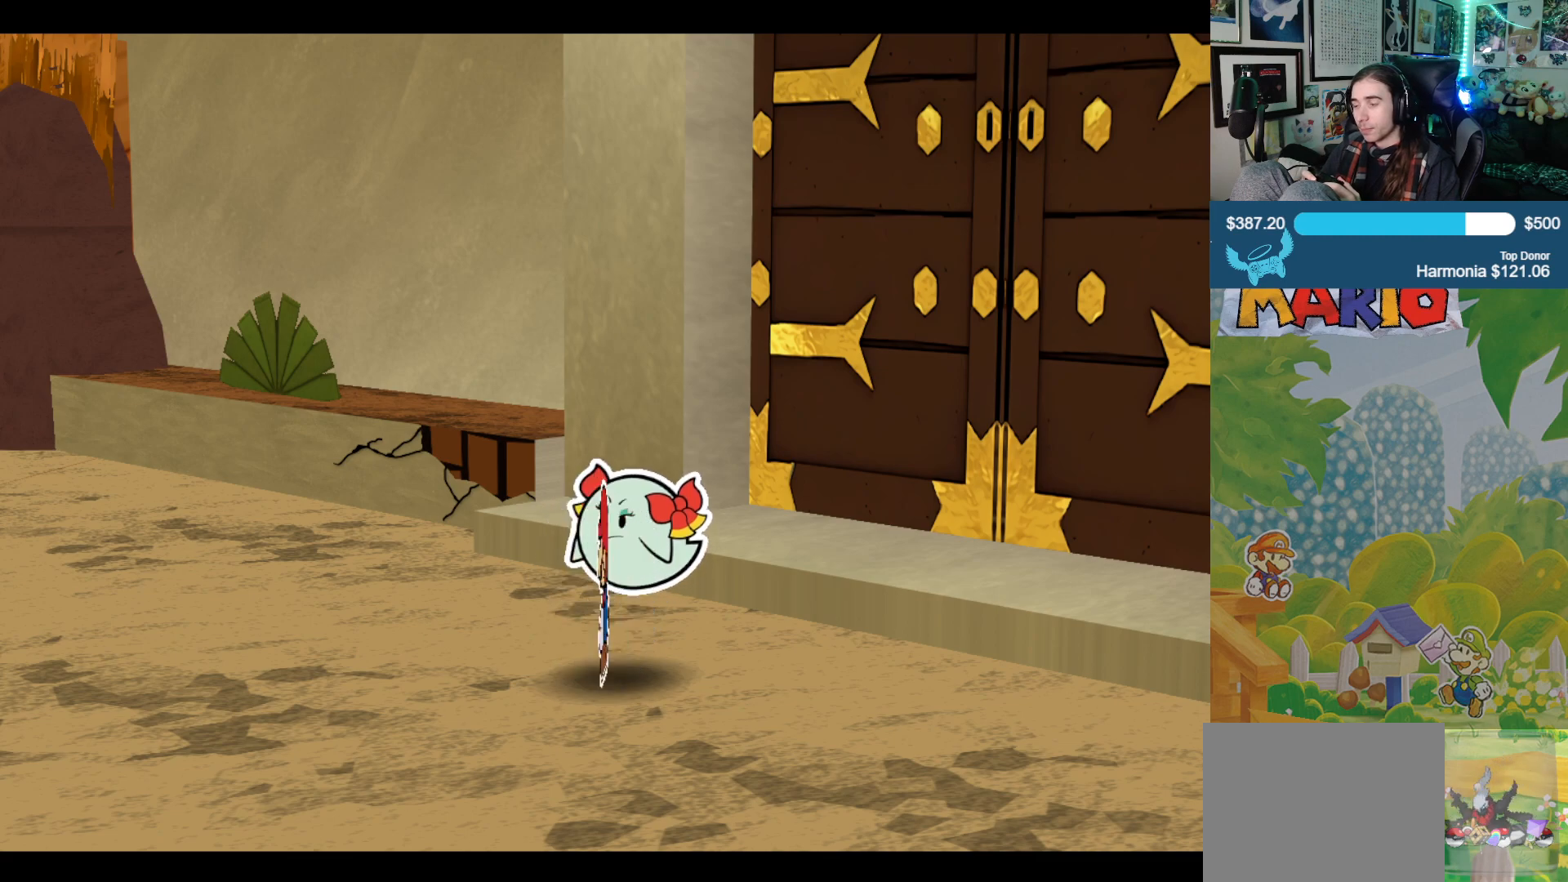
{"buttons": [], "left_stick": "center", "right_stick": "center", "events": [[67, "left_stick", "right"], [283, "left_stick", "down-right"], [500, "left_stick", "center"]]}
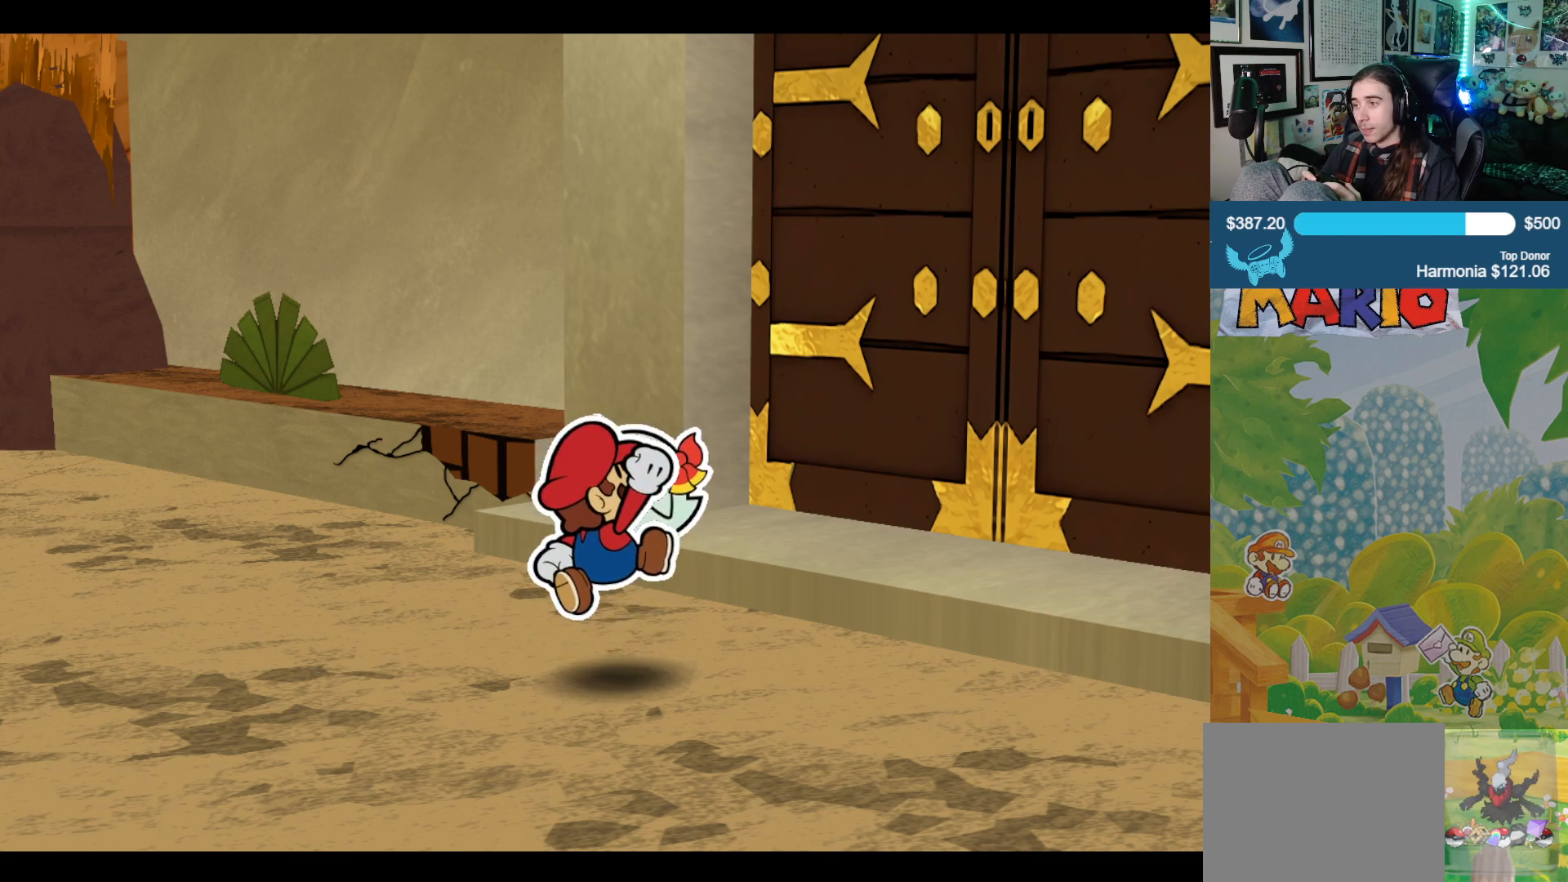
{"buttons": [], "left_stick": "down-right", "right_stick": "center", "events": [[233, "A", "down"], [400, "A", "up"], [500, "left_stick", "down-right"]]}
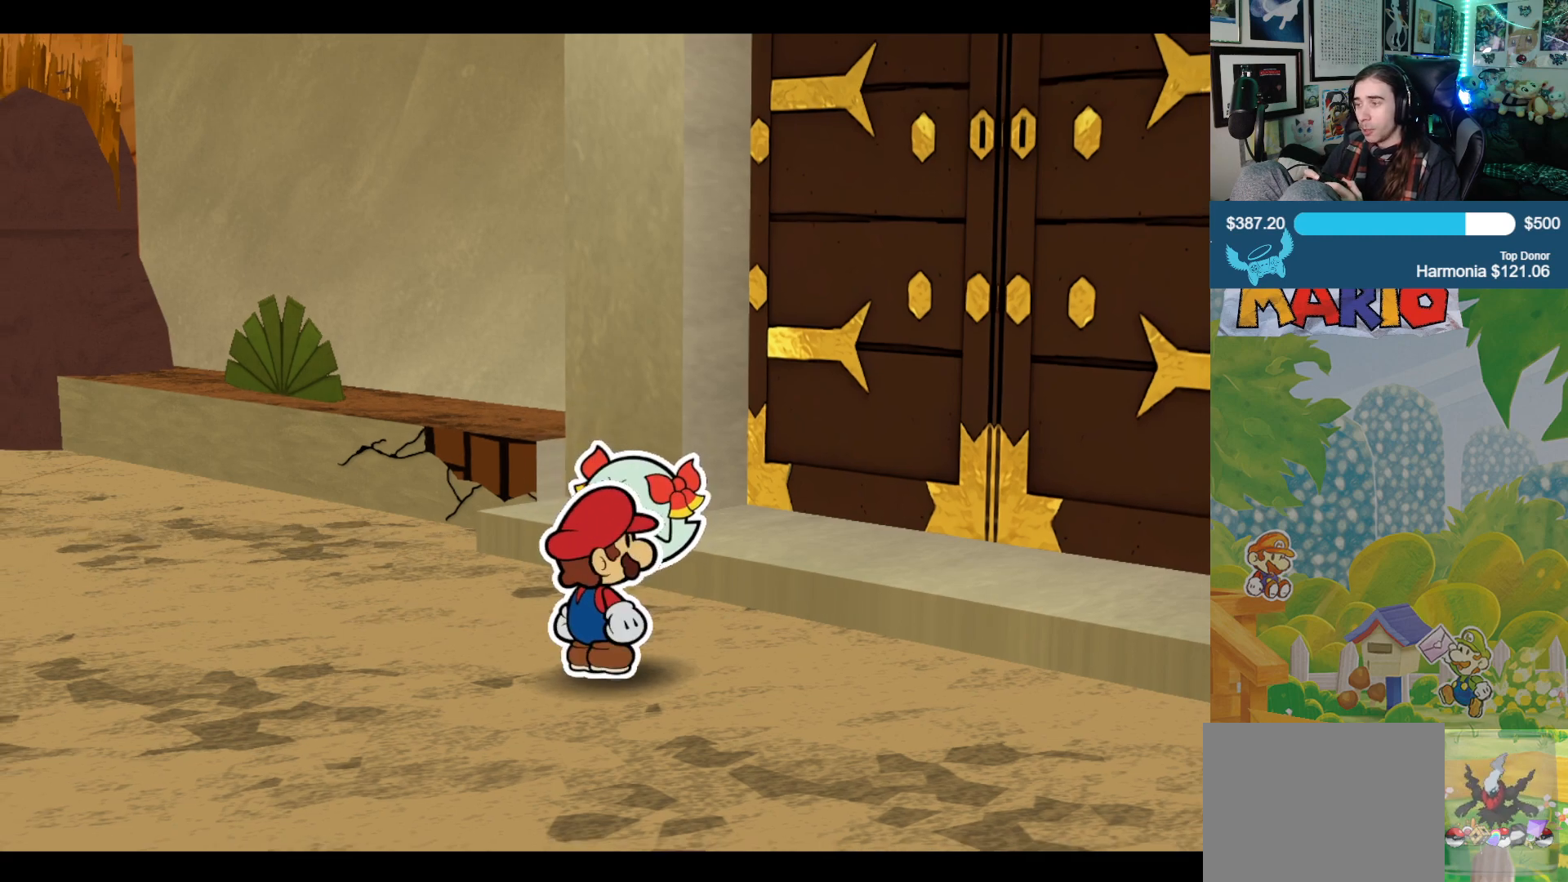
{"buttons": [], "left_stick": "down-right", "right_stick": "center", "events": []}
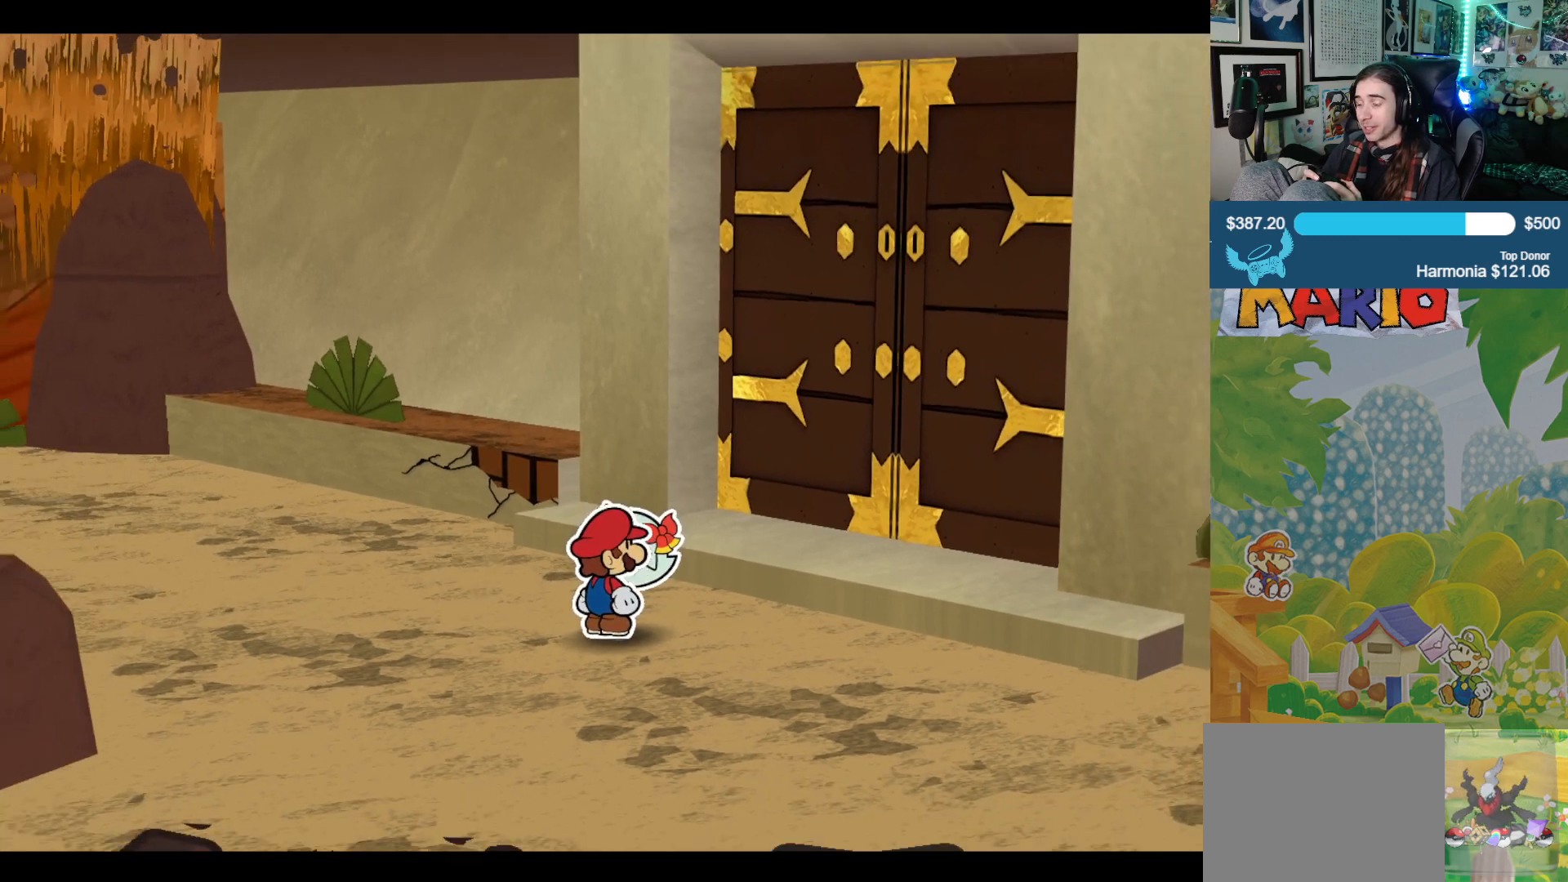
{"buttons": [], "left_stick": "down-right", "right_stick": "center", "events": []}
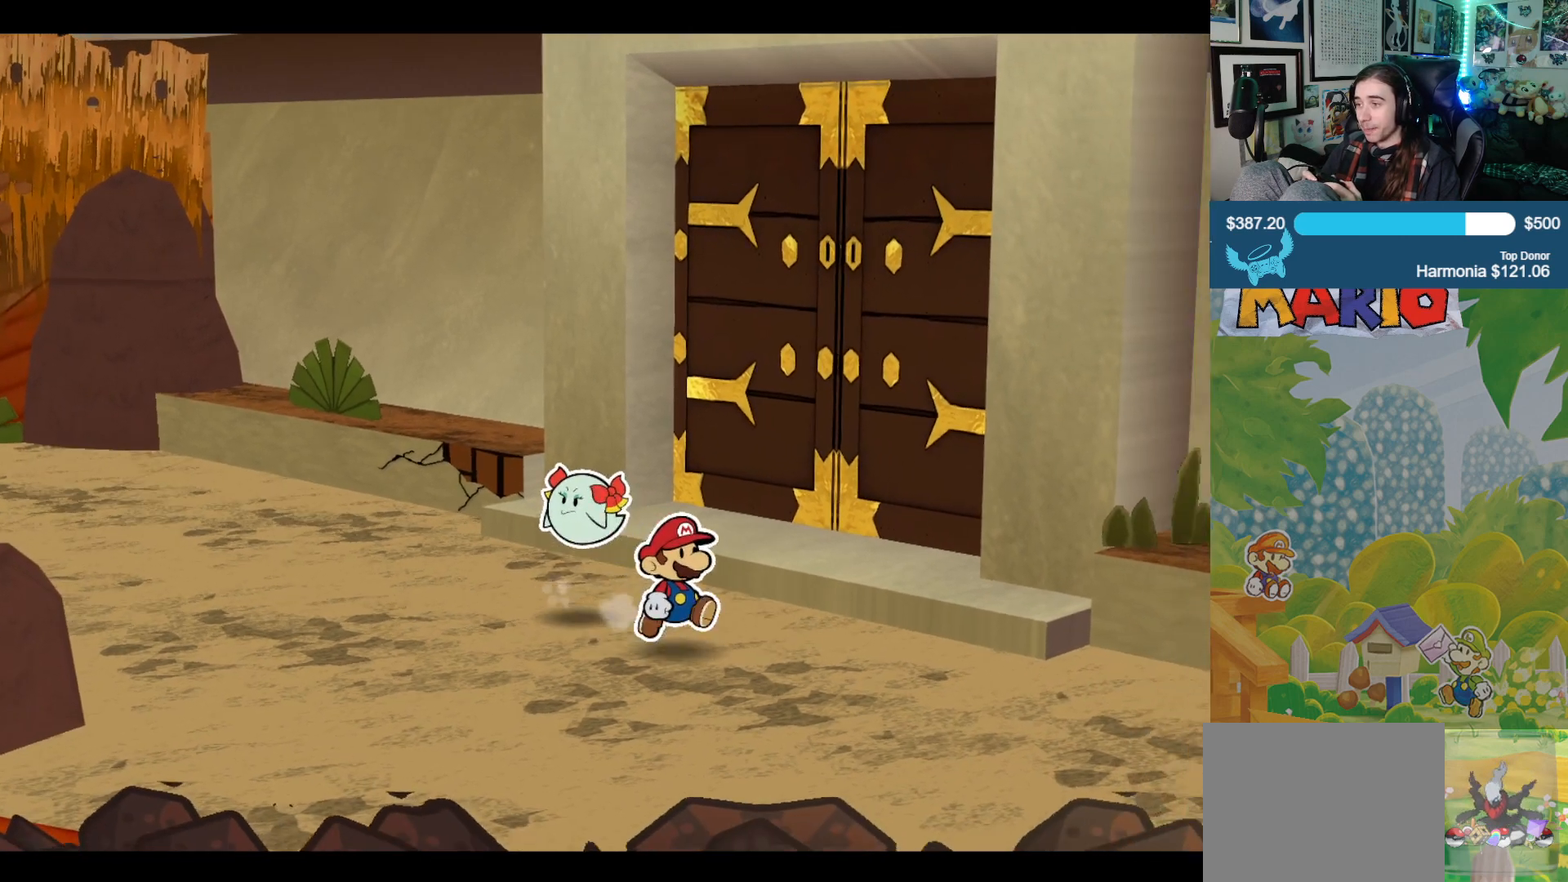
{"buttons": [], "left_stick": "center", "right_stick": "down", "events": [[83, "left_stick", "center"], [300, "right_stick", "down"]]}
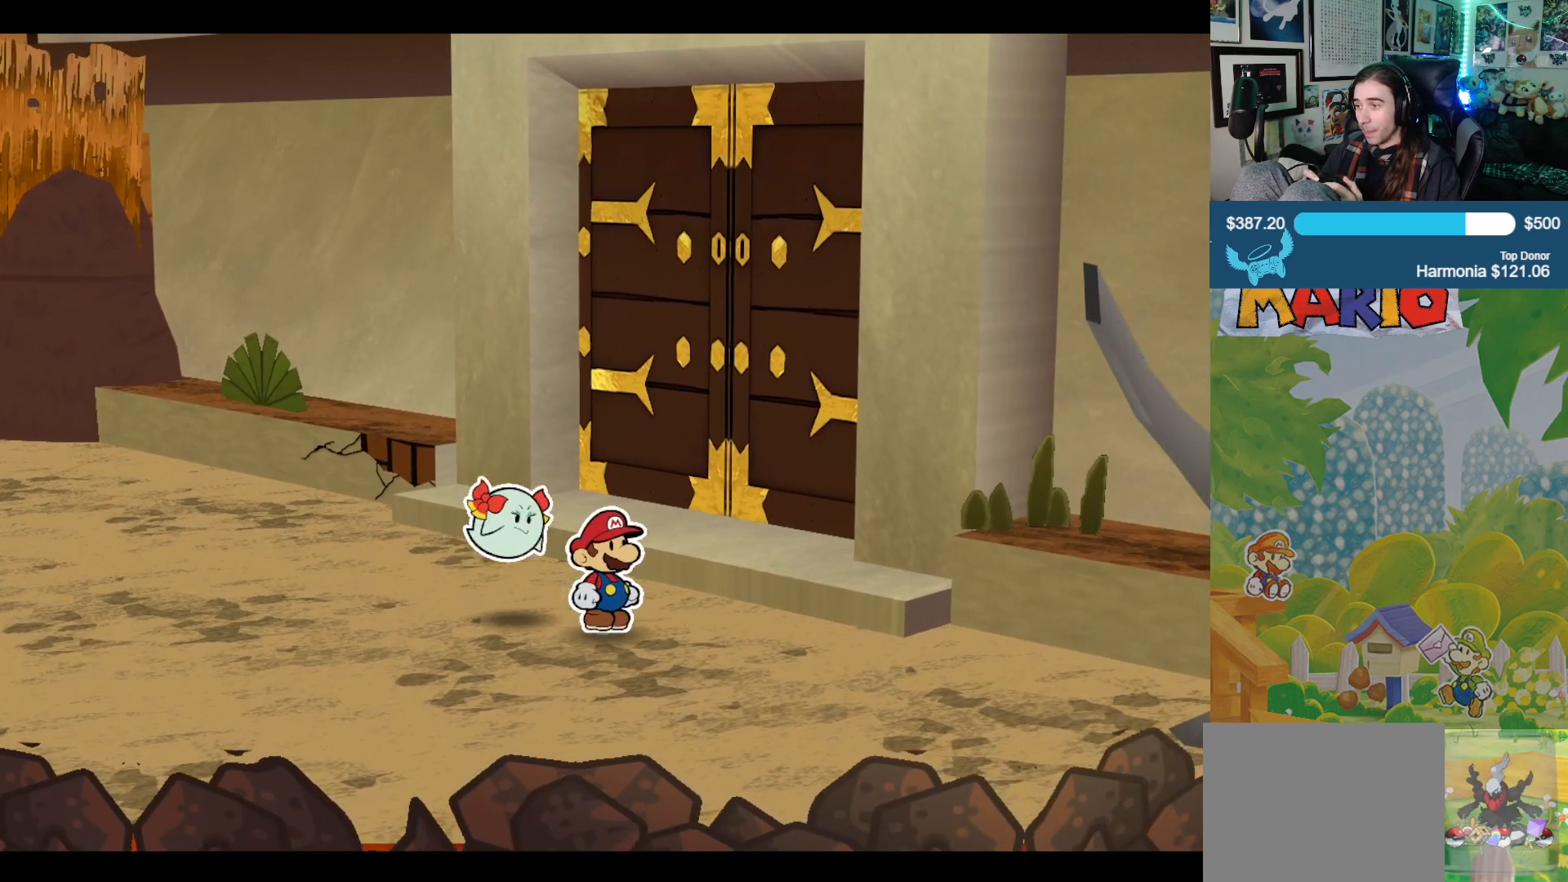
{"buttons": [], "left_stick": "center", "right_stick": "down", "events": []}
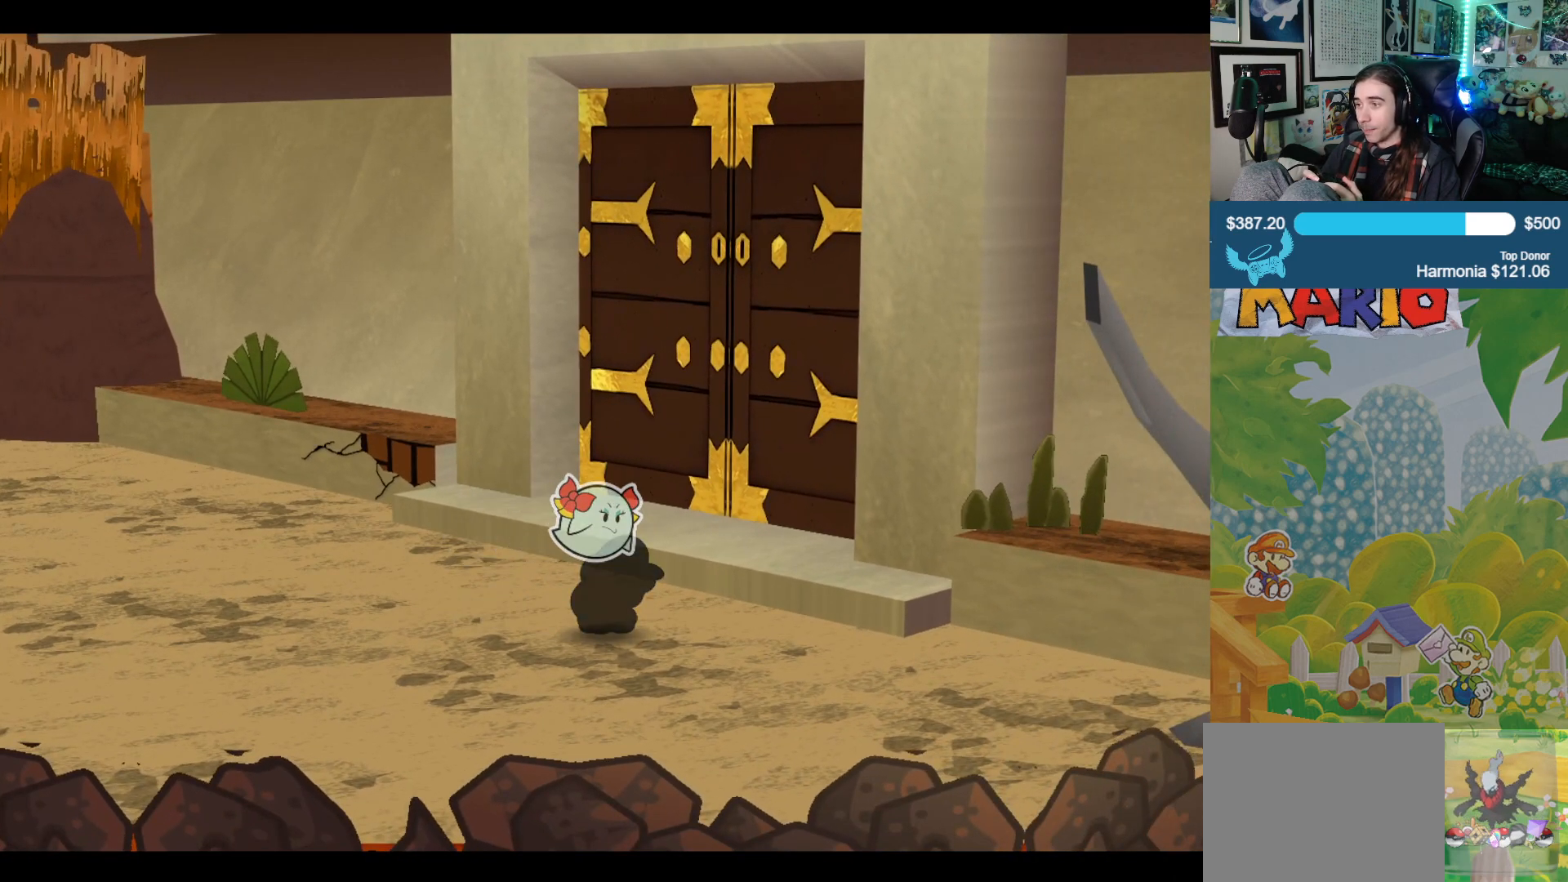
{"buttons": [], "left_stick": "center", "right_stick": "center", "events": [[133, "right_stick", "center"]]}
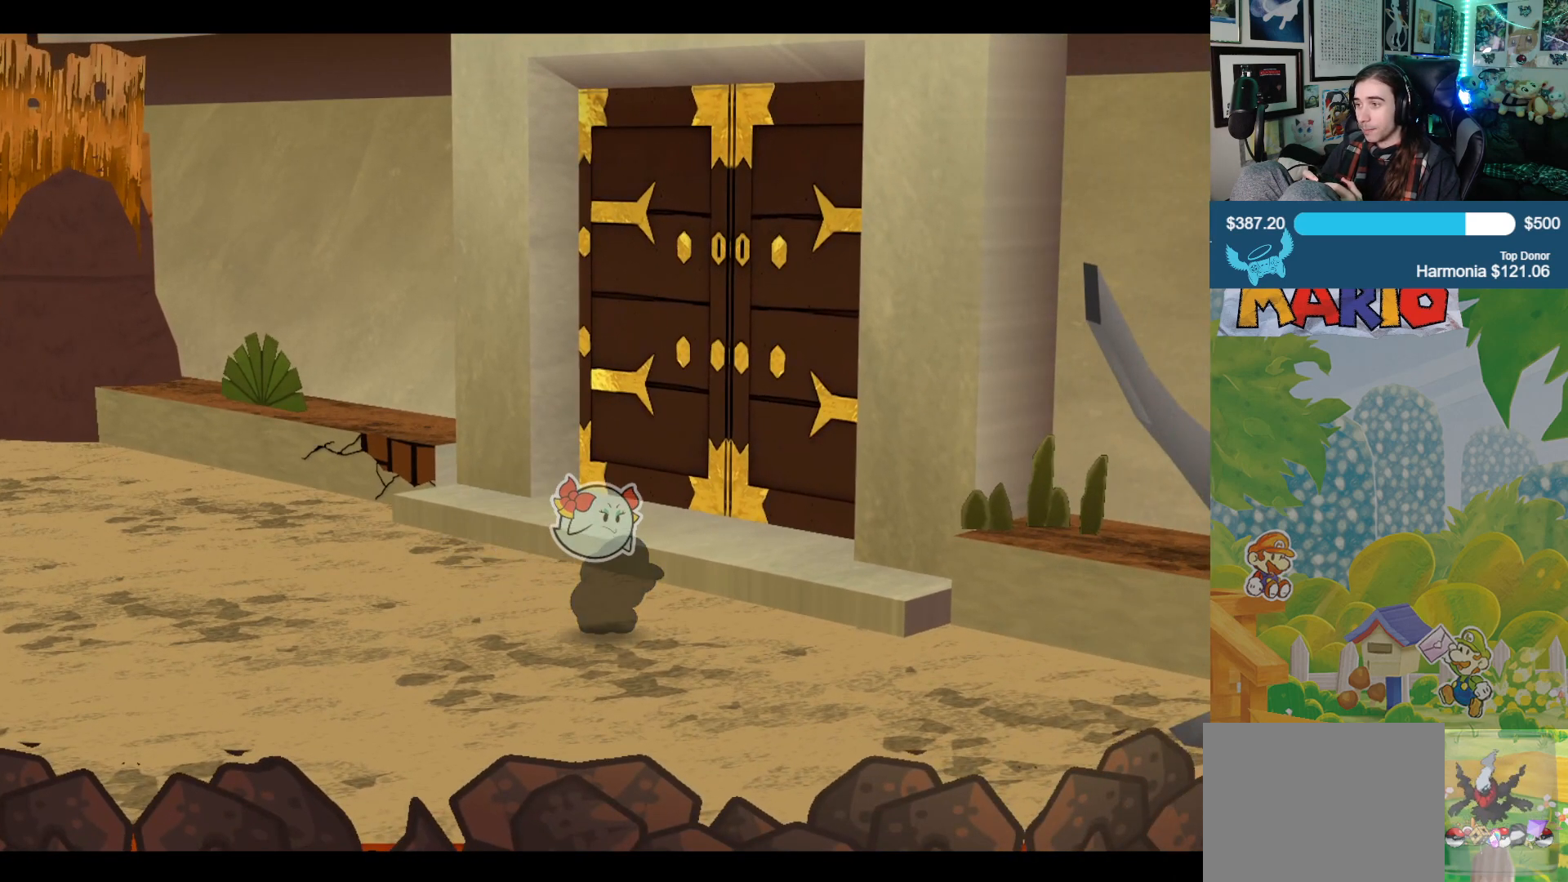
{"buttons": [], "left_stick": "up-right", "right_stick": "center", "events": [[33, "left_stick", "up"], [200, "left_stick", "up-right"]]}
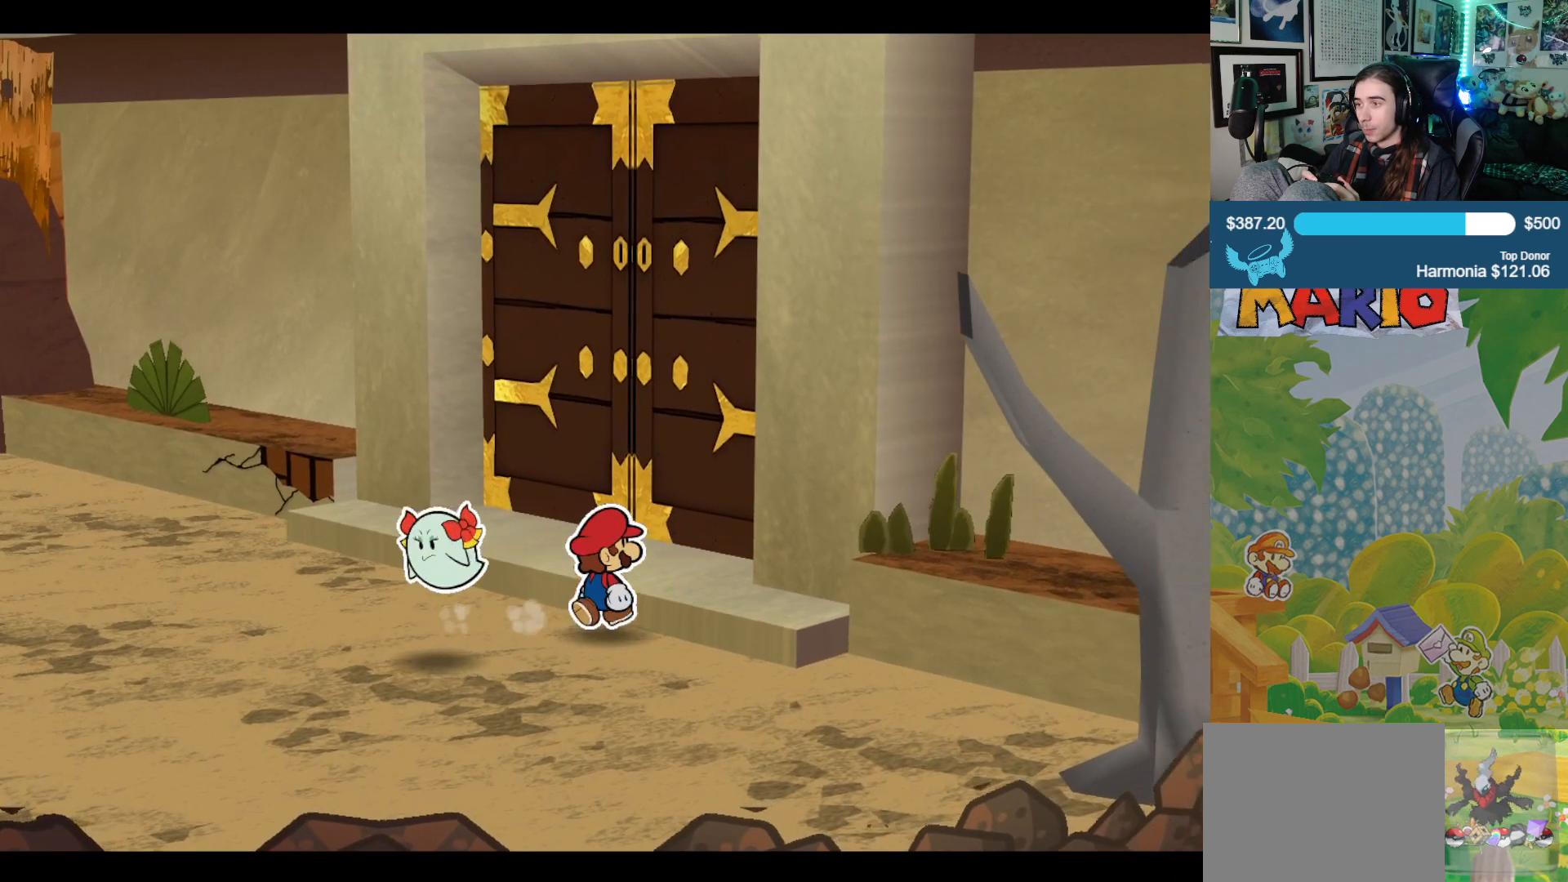
{"buttons": [], "left_stick": "center", "right_stick": "down", "events": [[67, "left_stick", "center"], [350, "right_stick", "down"]]}
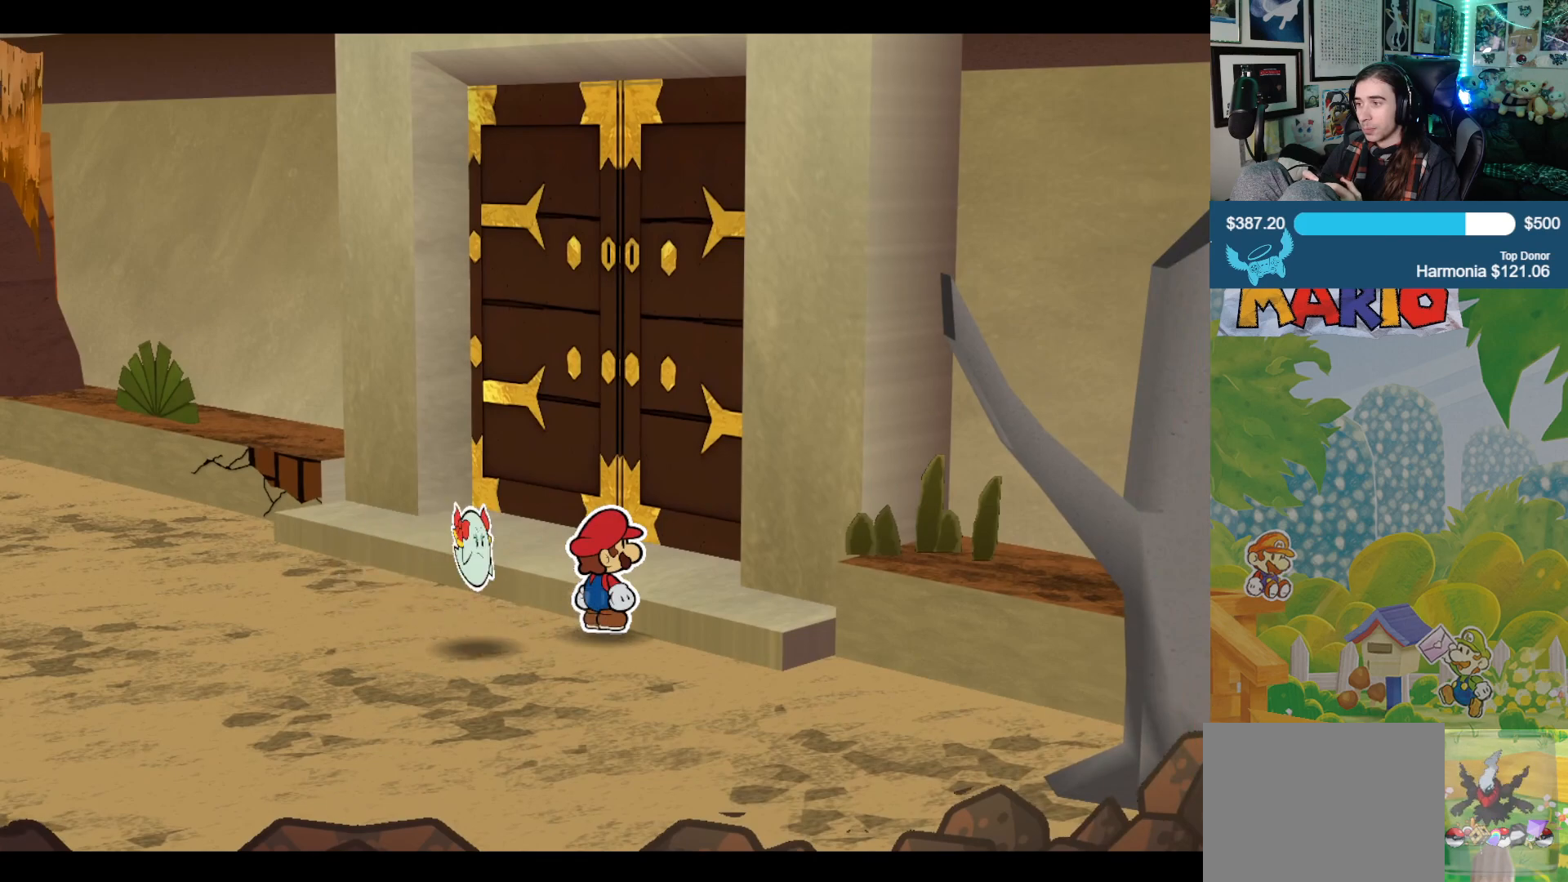
{"buttons": [], "left_stick": "center", "right_stick": "down", "events": []}
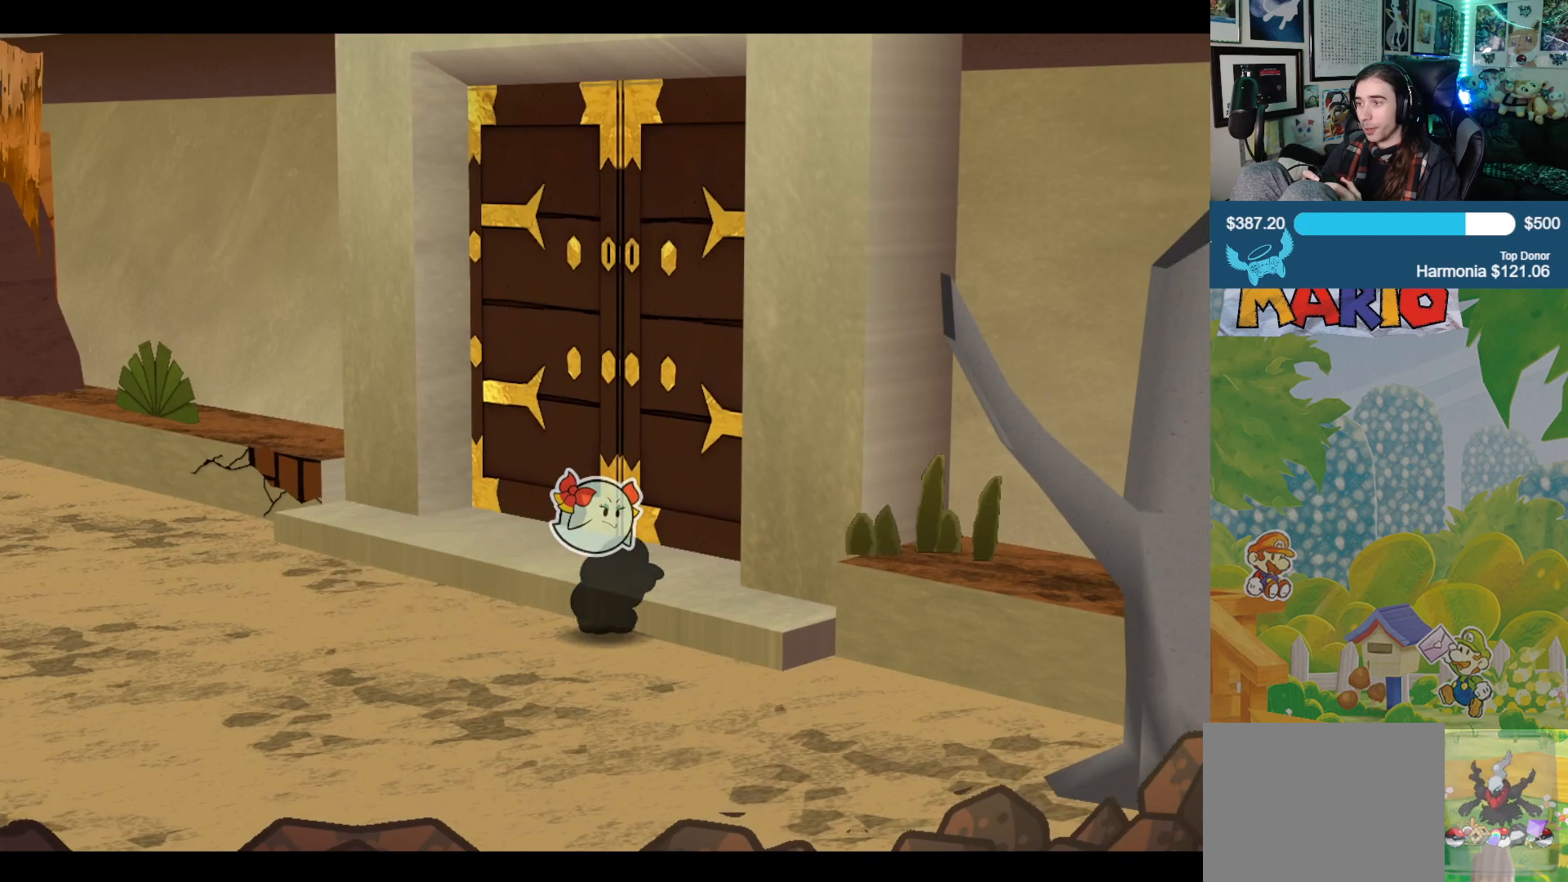
{"buttons": [], "left_stick": "up", "right_stick": "center", "events": [[300, "right_stick", "center"], [383, "left_stick", "up"]]}